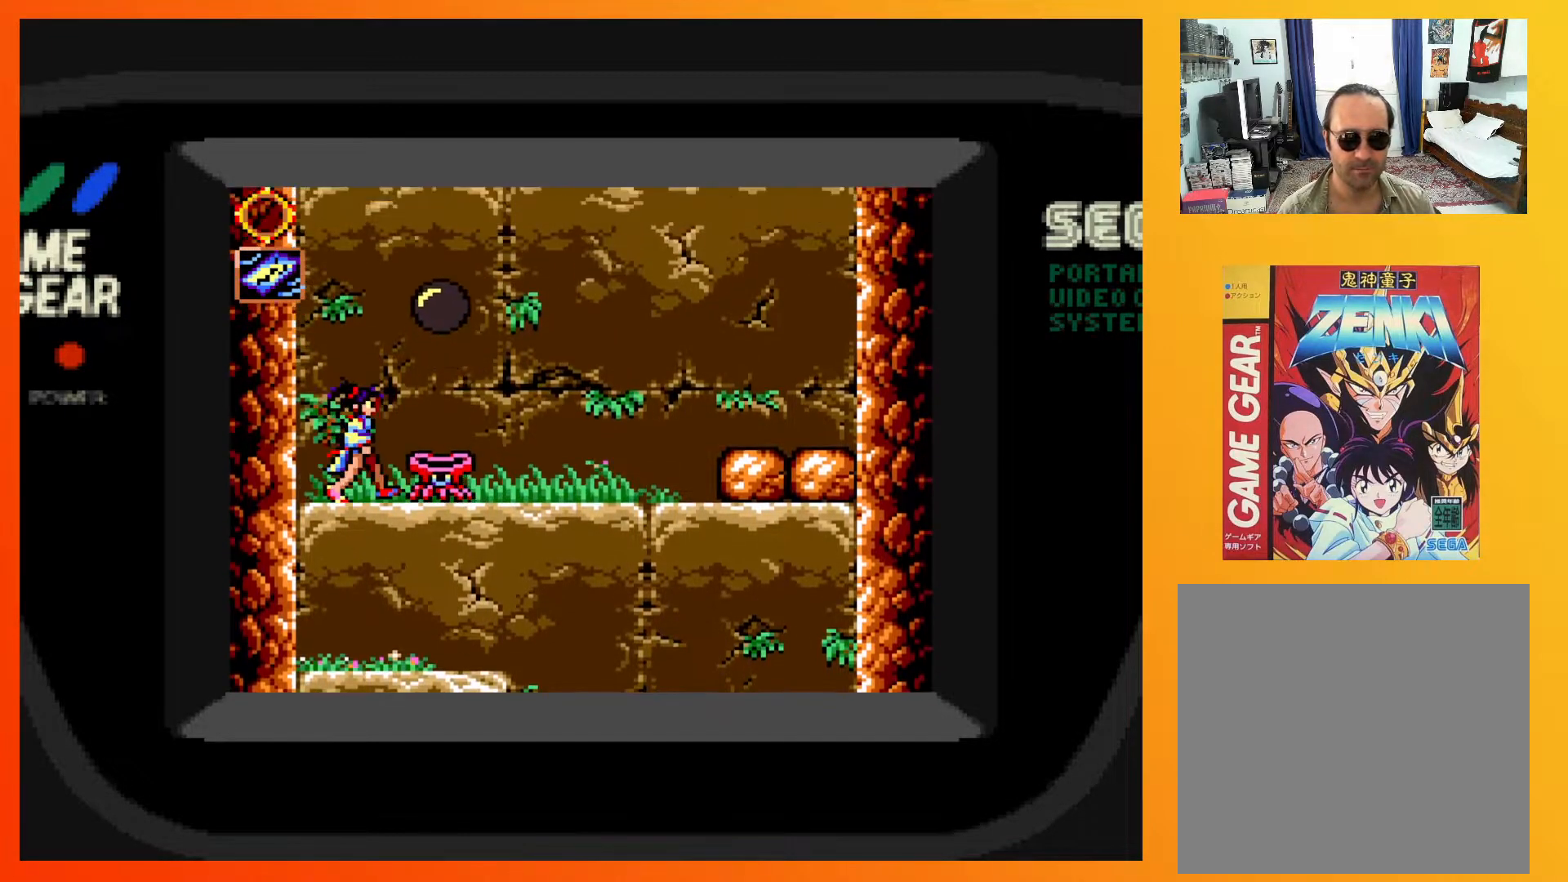
Gameplay with a controller (Xbox layout); each line is a JSON object with the inputs held at the frame after it. "events" lists button and stick changes between this image and that frame as [ms after this image, input, new state], when the widget could be followed in between. Not read: L3 R3 left_stick right_stick.
{"buttons": ["A", "DPAD_RIGHT"], "events": [[200, "DPAD_RIGHT", "down"]]}
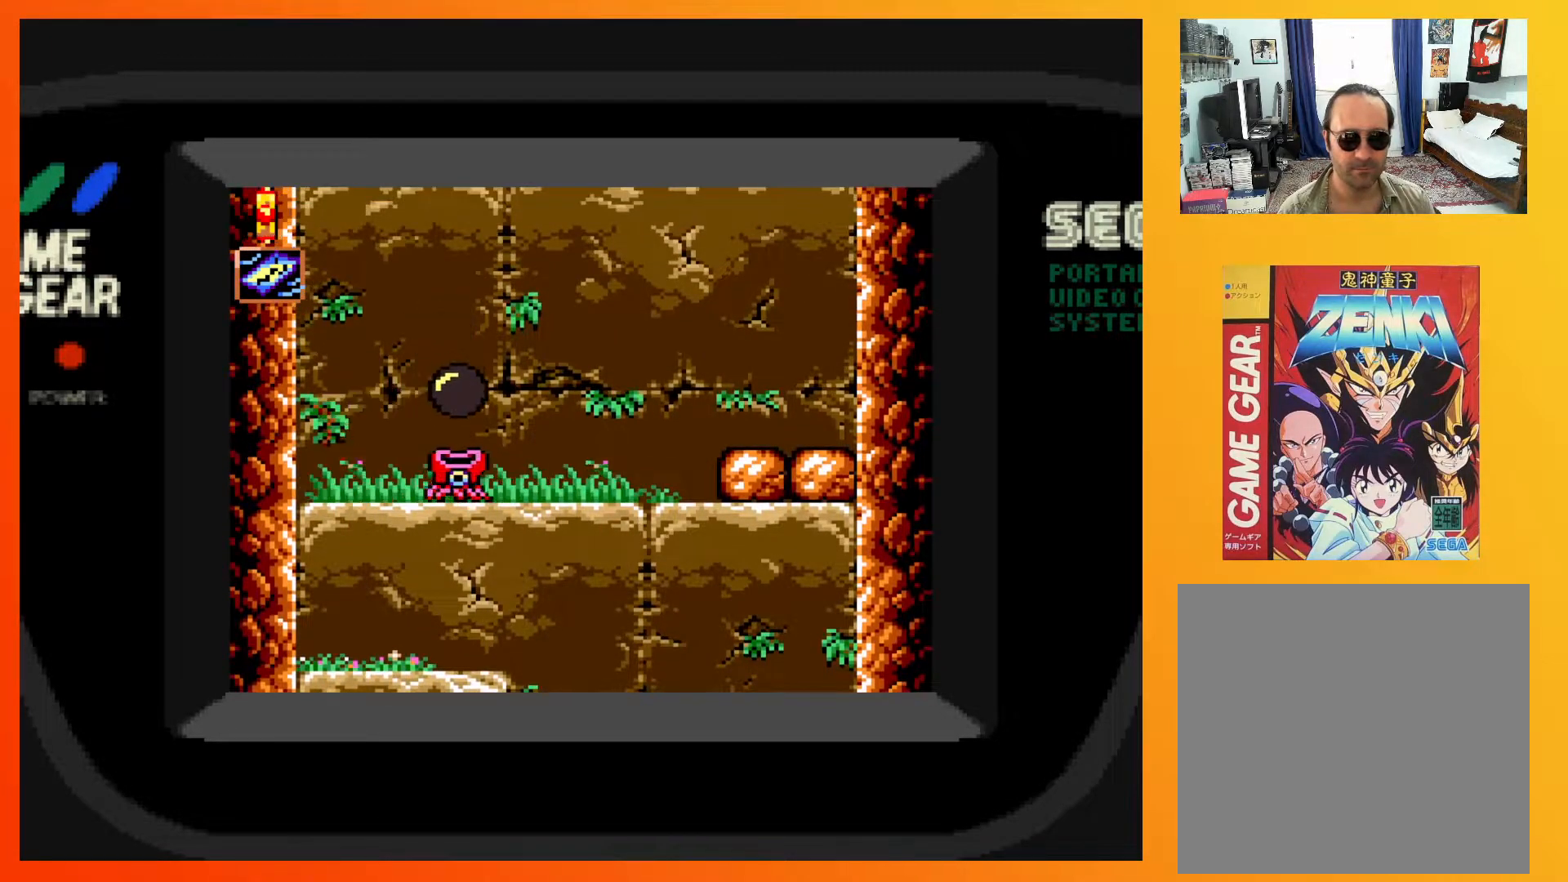
{"buttons": ["DPAD_RIGHT"], "events": [[183, "A", "up"], [200, "A", "down"], [350, "A", "up"]]}
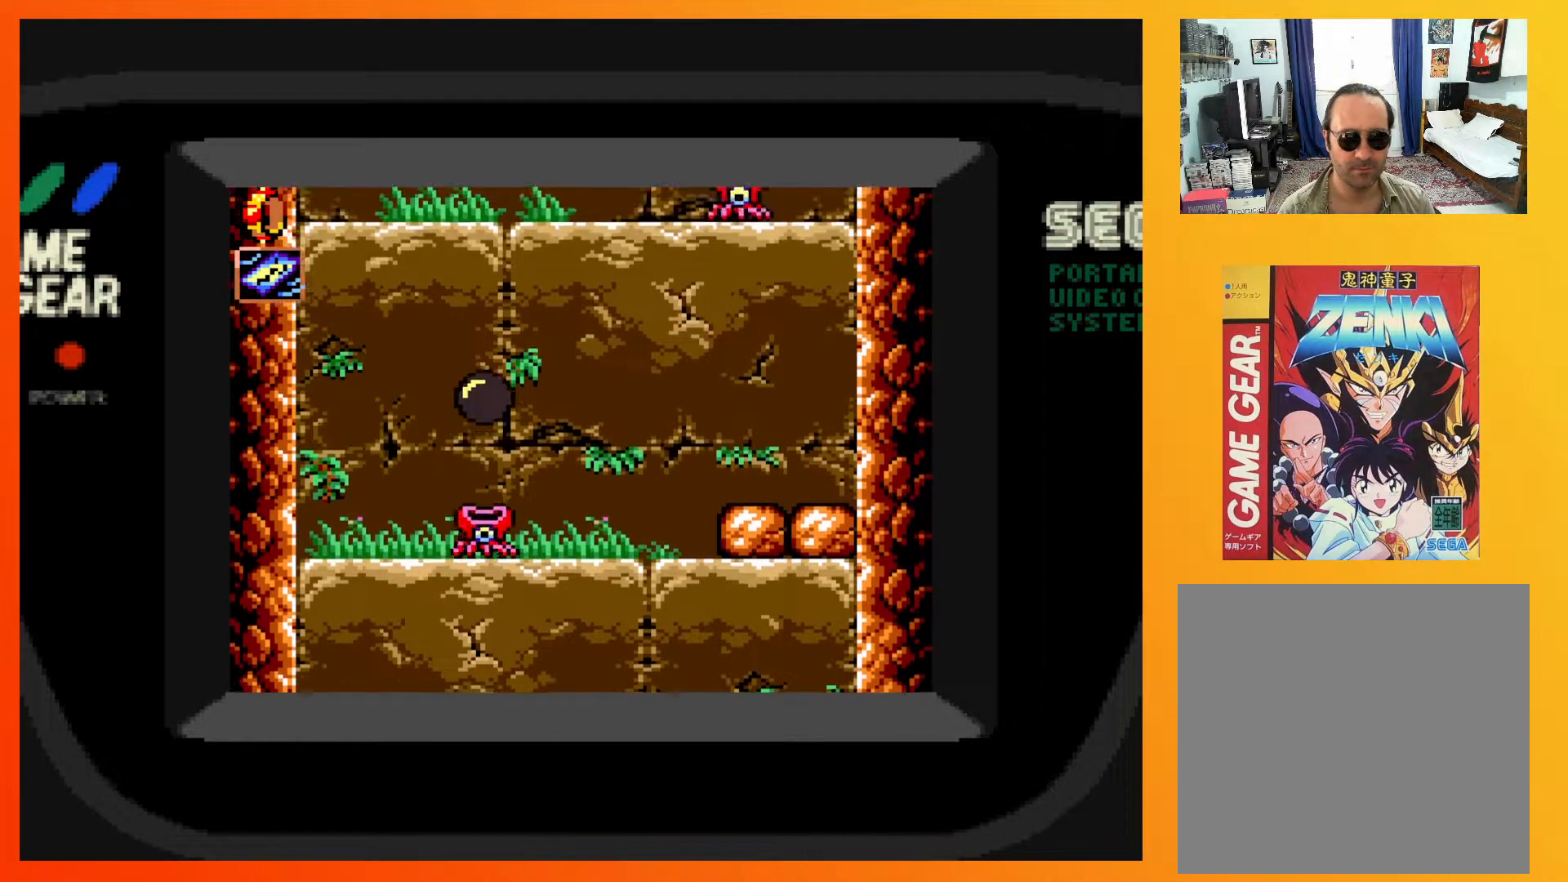
{"buttons": ["DPAD_RIGHT"], "events": []}
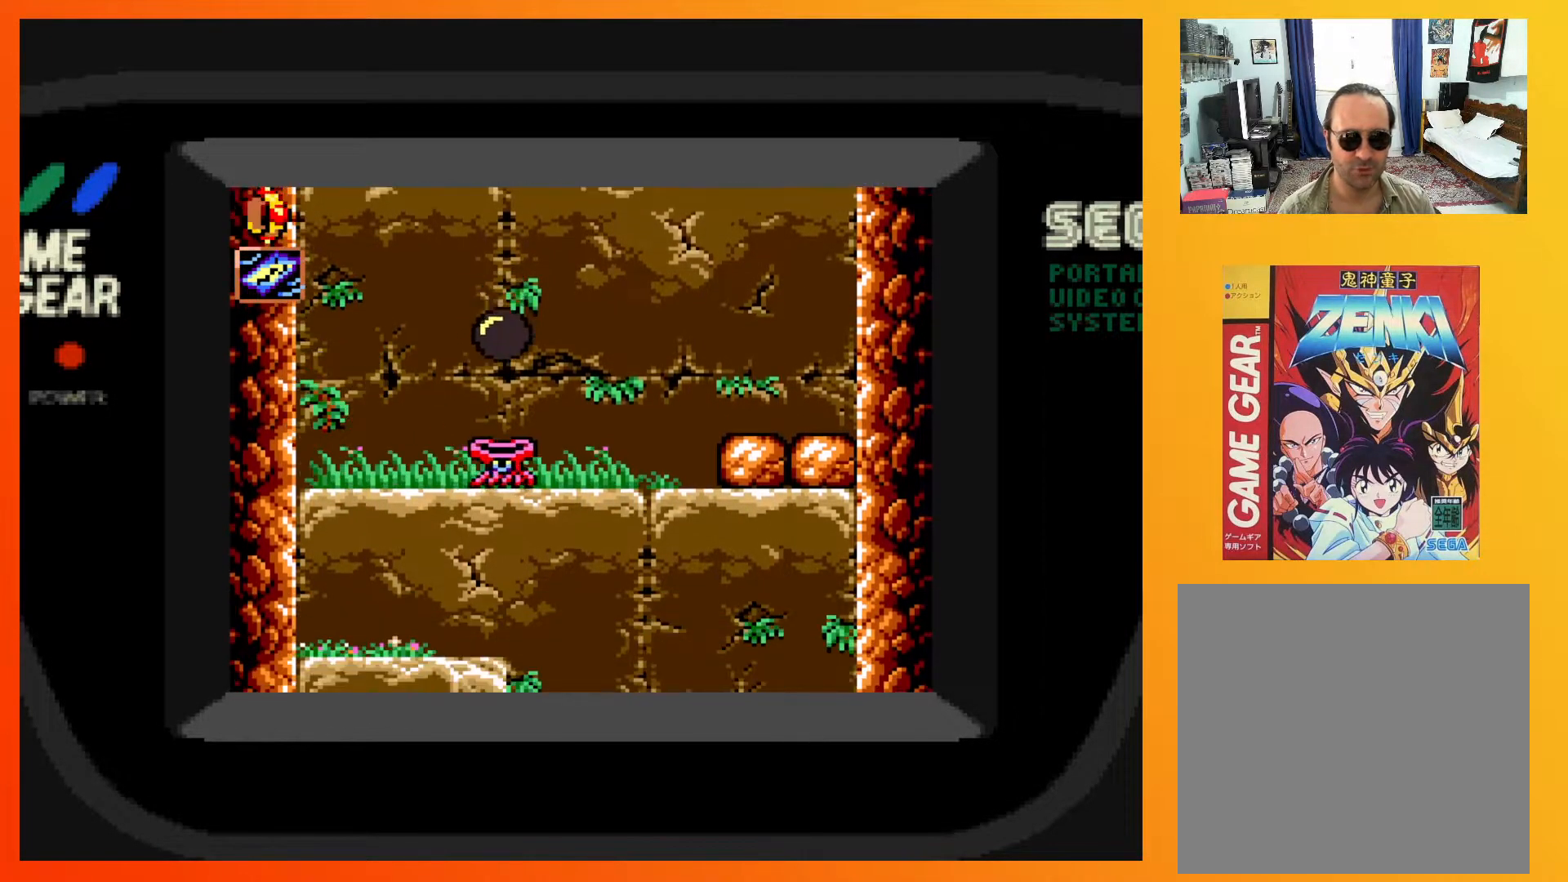
{"buttons": ["DPAD_RIGHT"], "events": []}
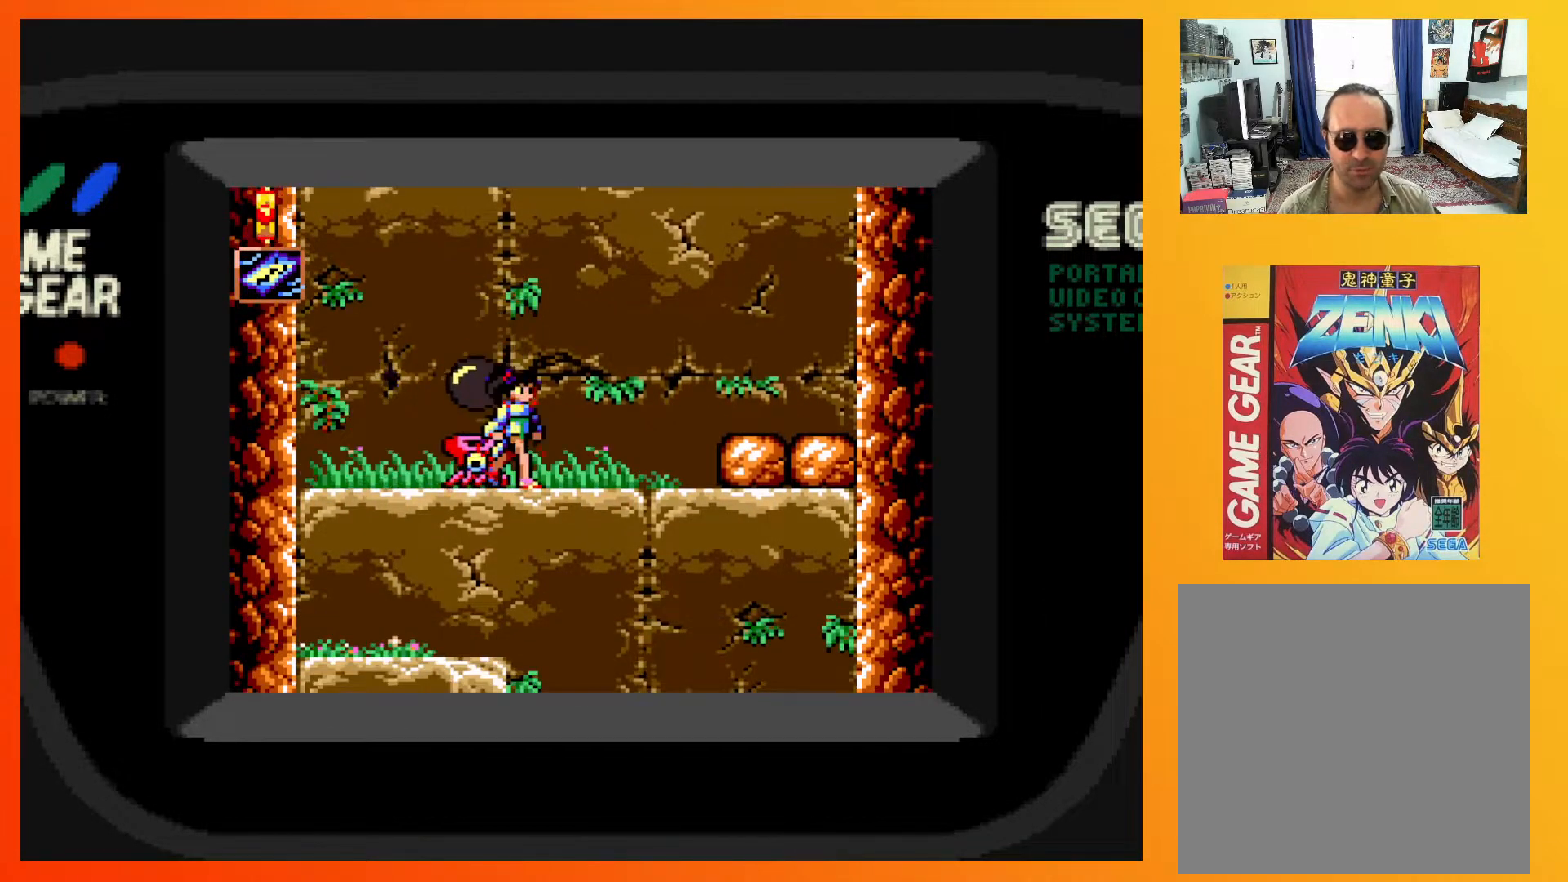
{"buttons": ["X", "DPAD_DOWN"], "events": [[400, "DPAD_DOWN", "down"], [433, "DPAD_RIGHT", "up"], [467, "X", "down"]]}
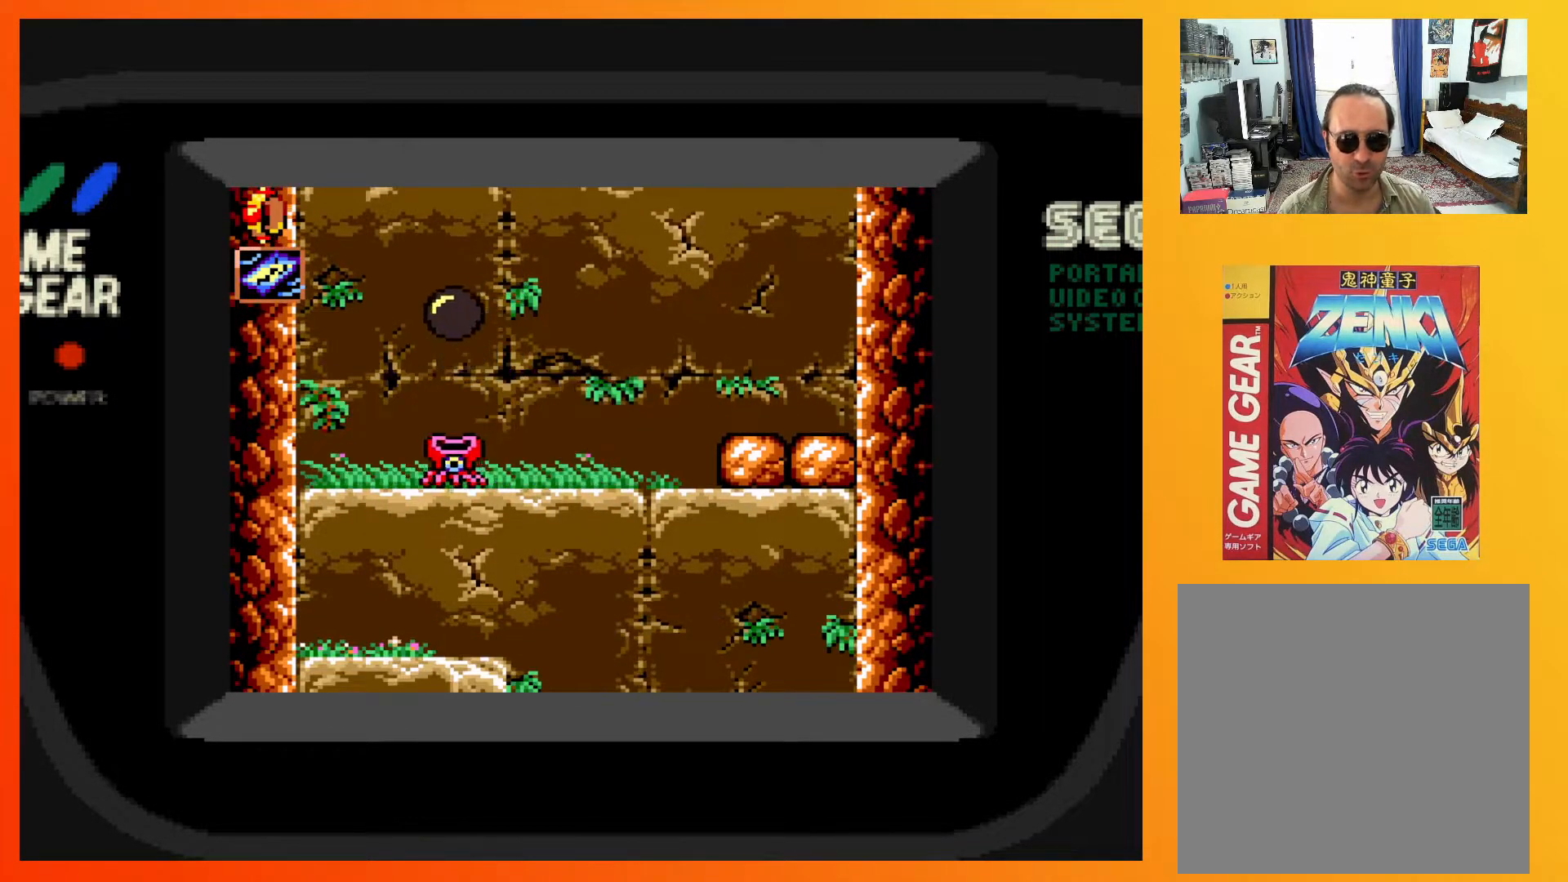
{"buttons": [], "events": [[117, "X", "up"], [483, "DPAD_DOWN", "up"]]}
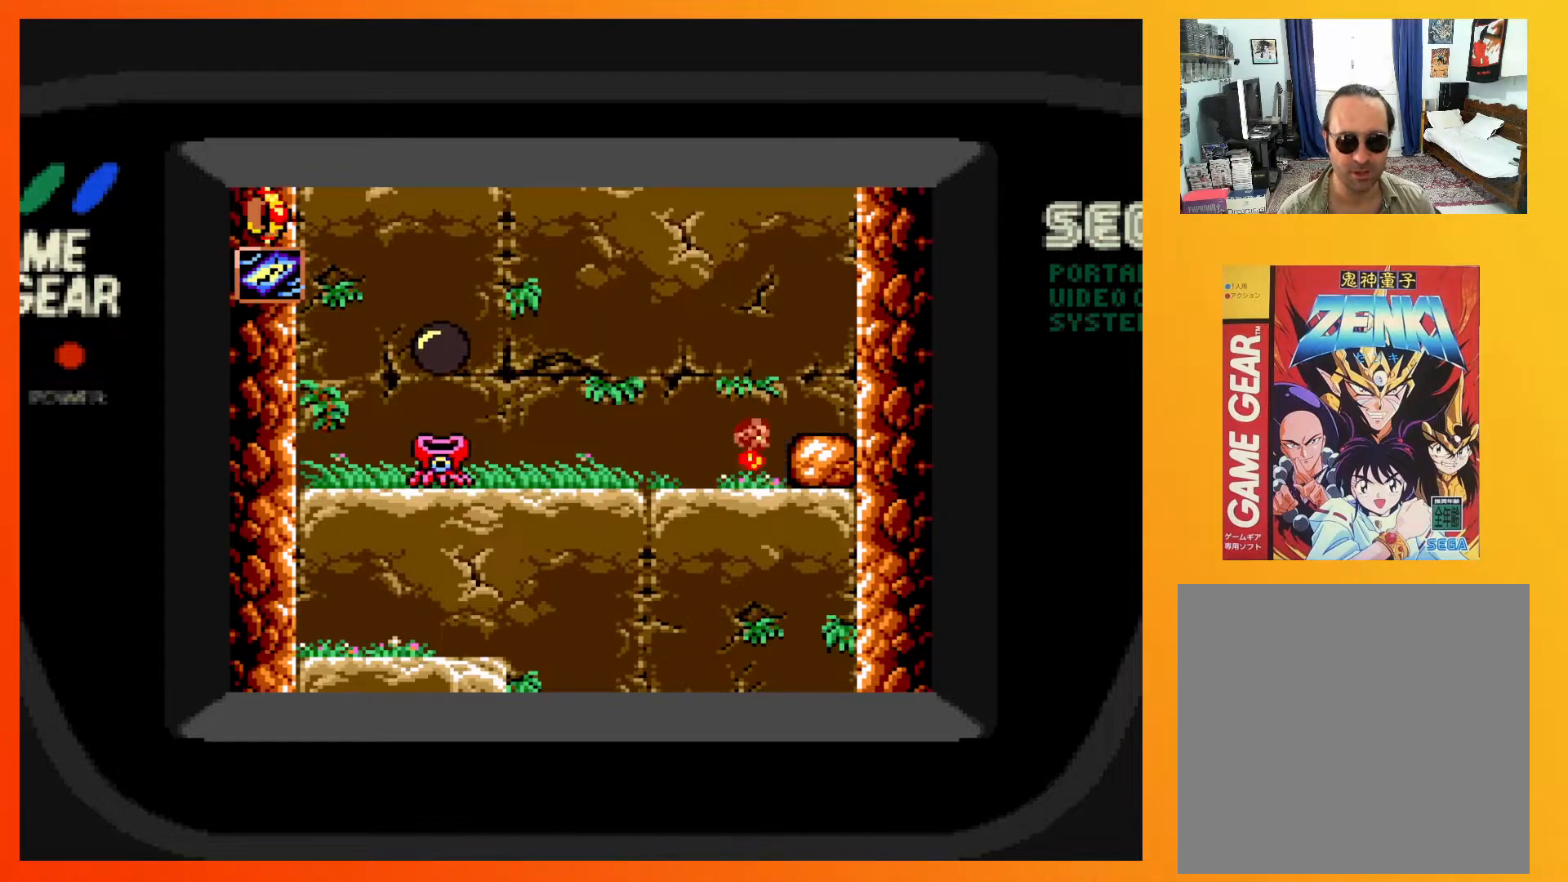
{"buttons": ["DPAD_RIGHT"], "events": [[183, "DPAD_RIGHT", "down"]]}
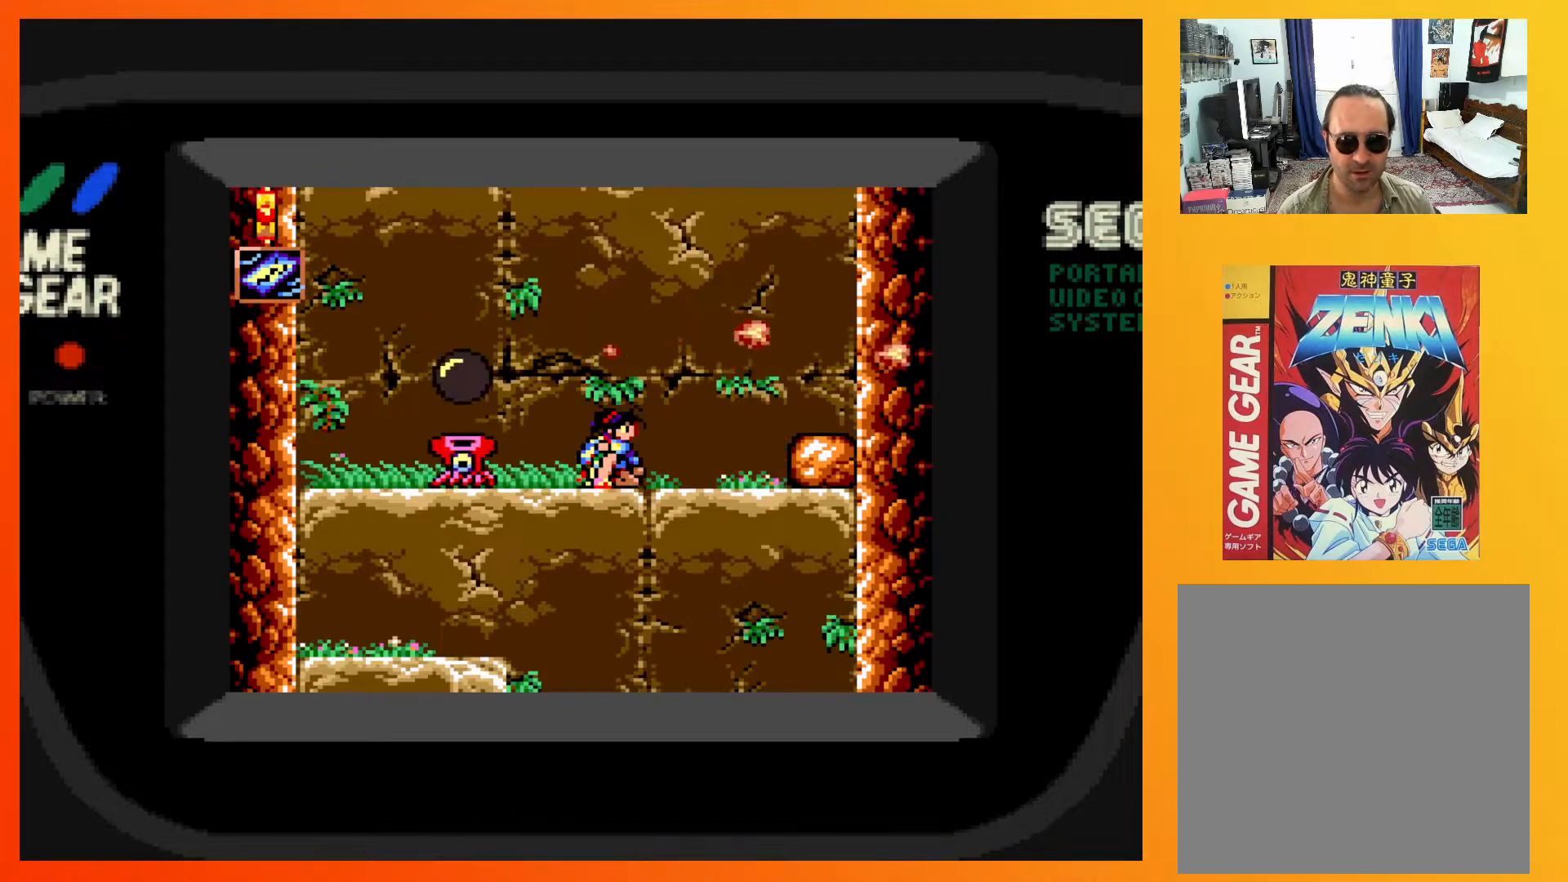
{"buttons": ["DPAD_DOWN"], "events": [[433, "DPAD_DOWN", "down"], [467, "DPAD_RIGHT", "up"]]}
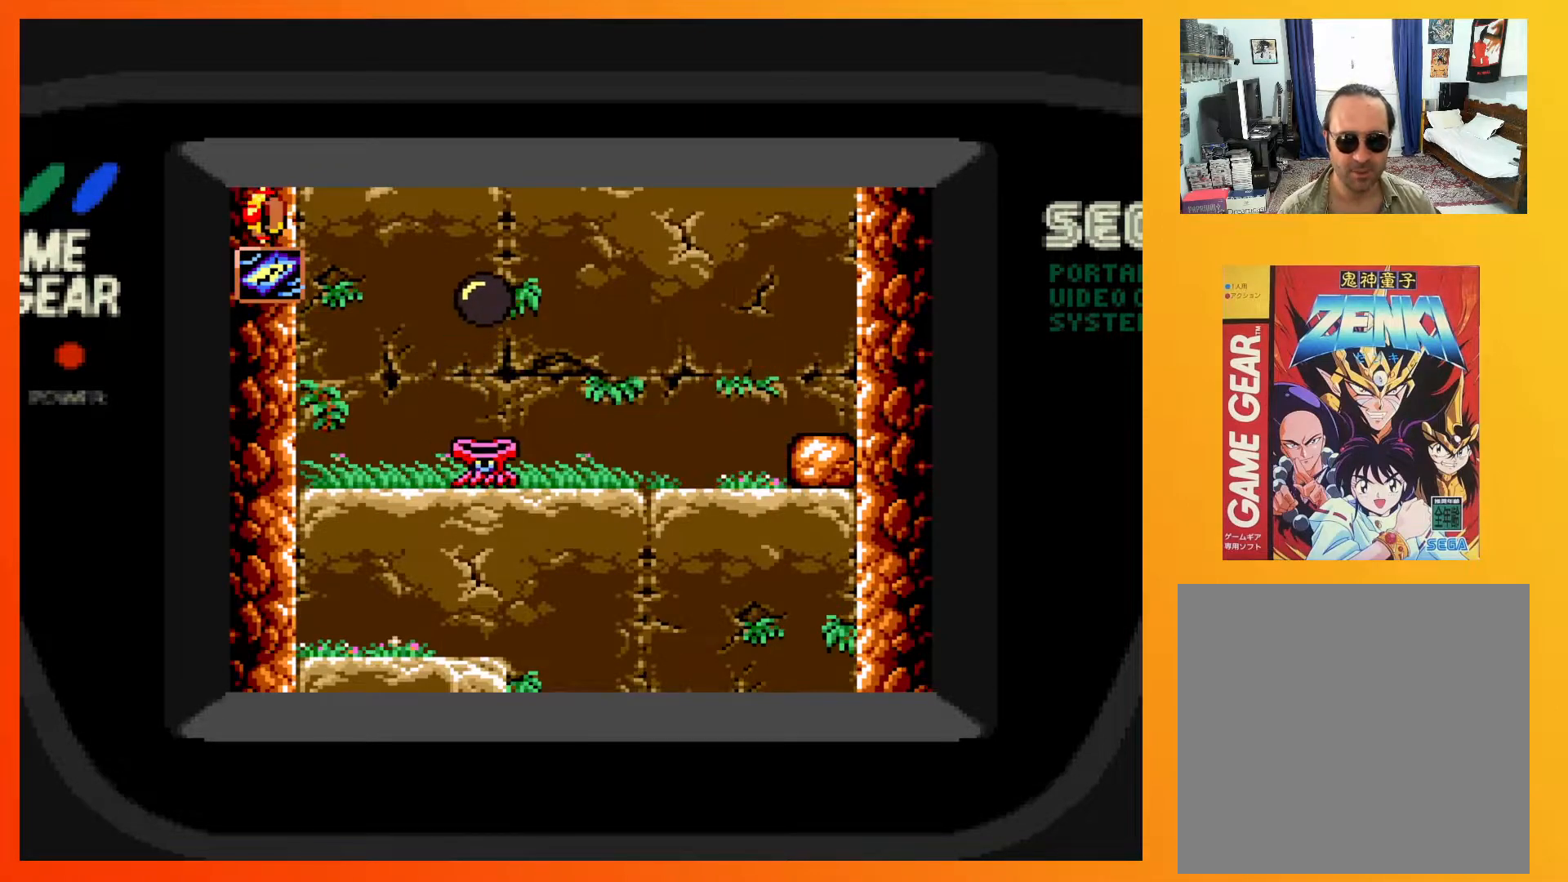
{"buttons": ["DPAD_DOWN"], "events": [[33, "X", "down"], [133, "X", "up"], [200, "X", "down"], [333, "X", "up"]]}
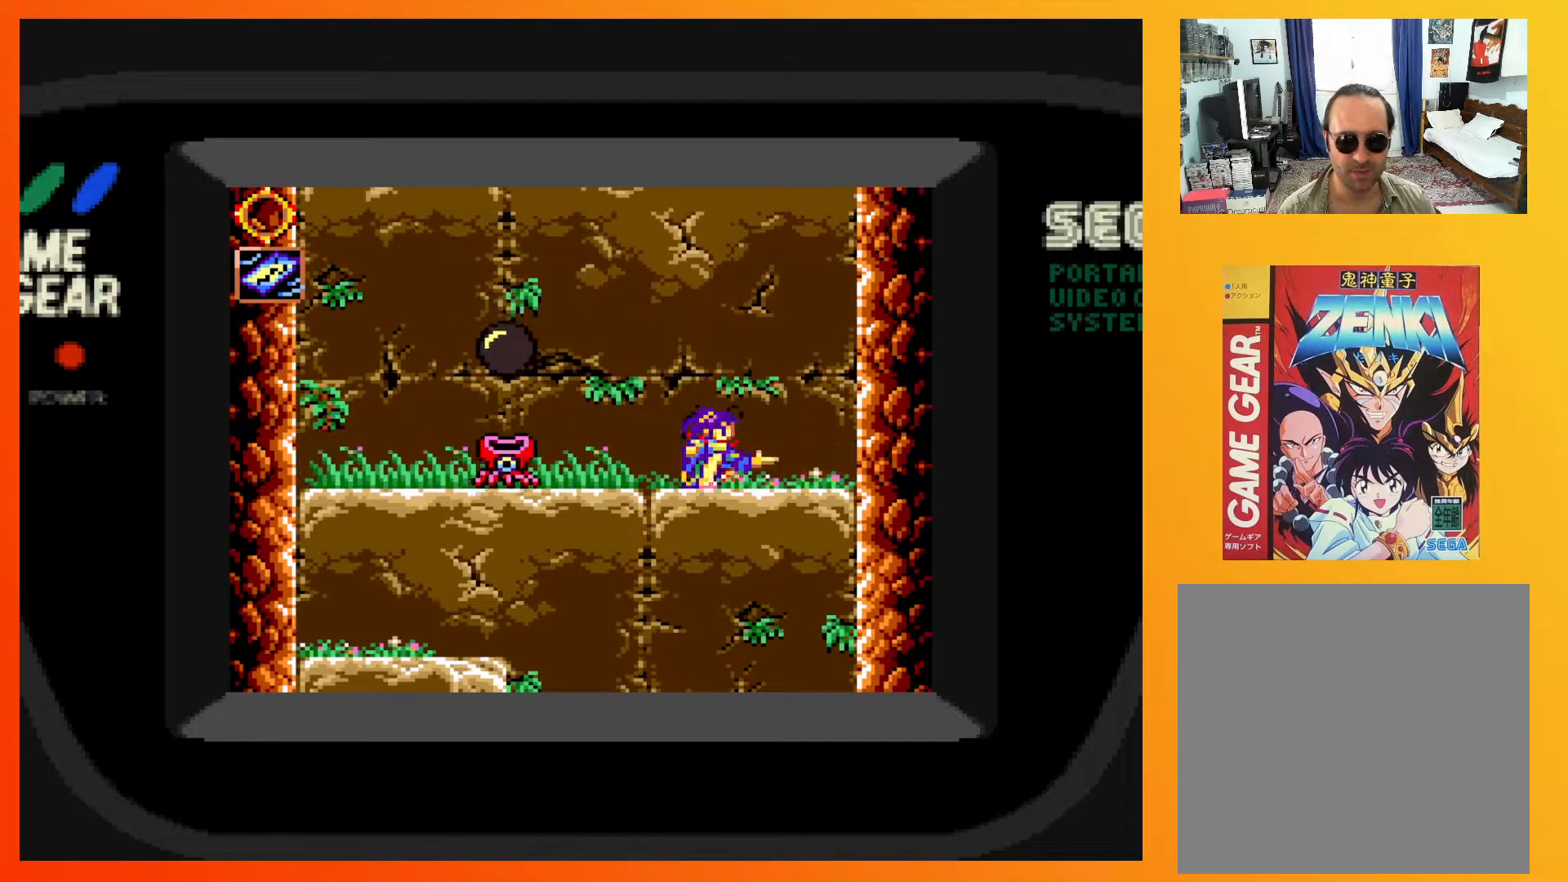
{"buttons": ["DPAD_RIGHT"], "events": [[200, "DPAD_DOWN", "up"], [433, "DPAD_RIGHT", "down"]]}
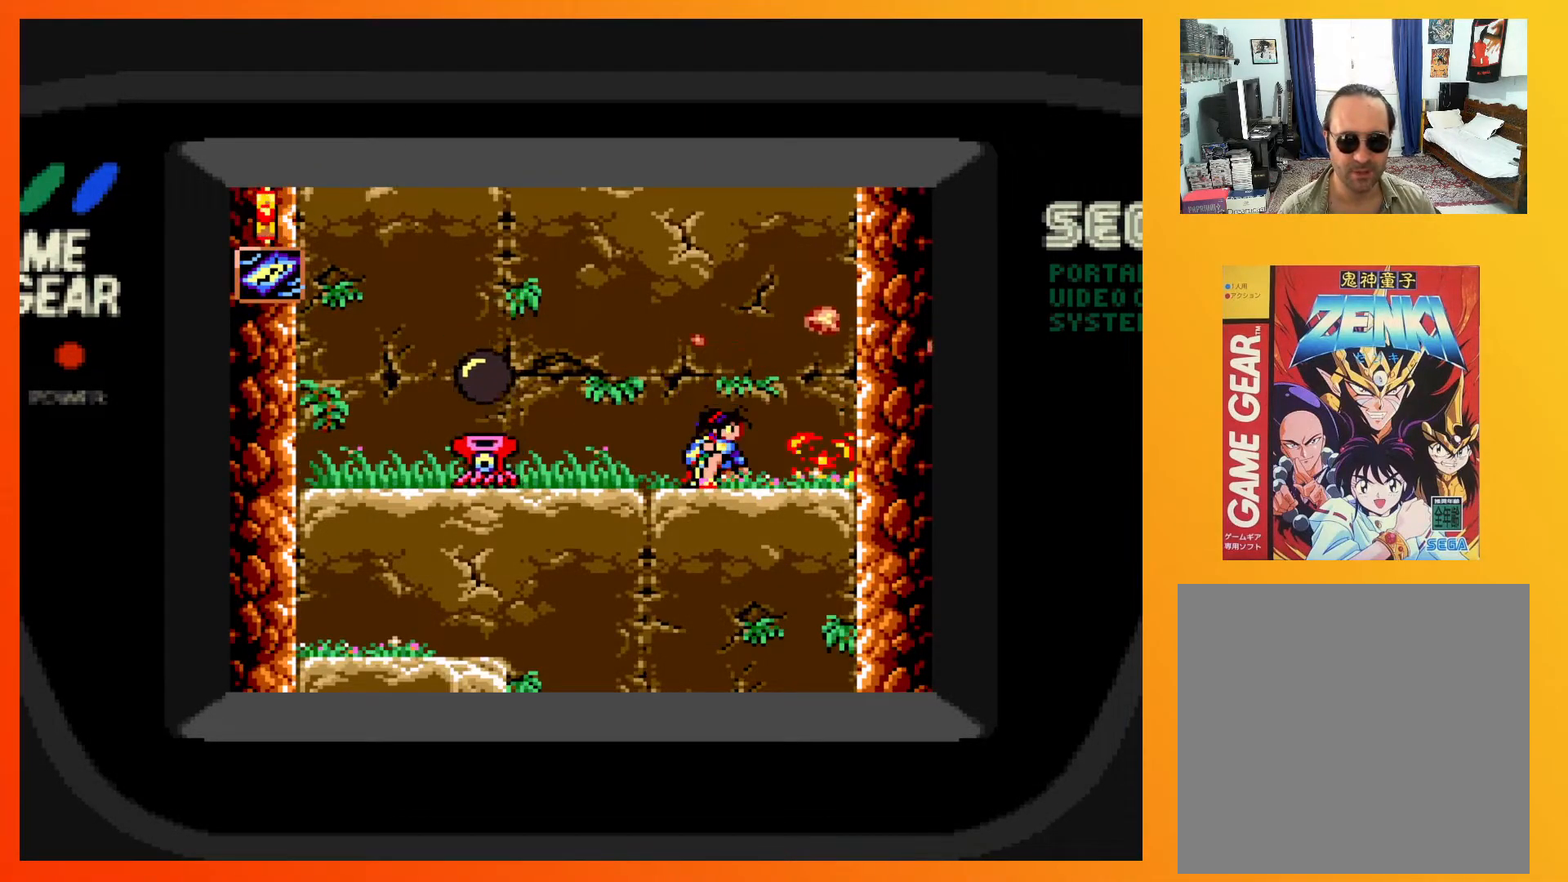
{"buttons": ["DPAD_LEFT"], "events": [[67, "DPAD_RIGHT", "up"], [217, "DPAD_LEFT", "down"]]}
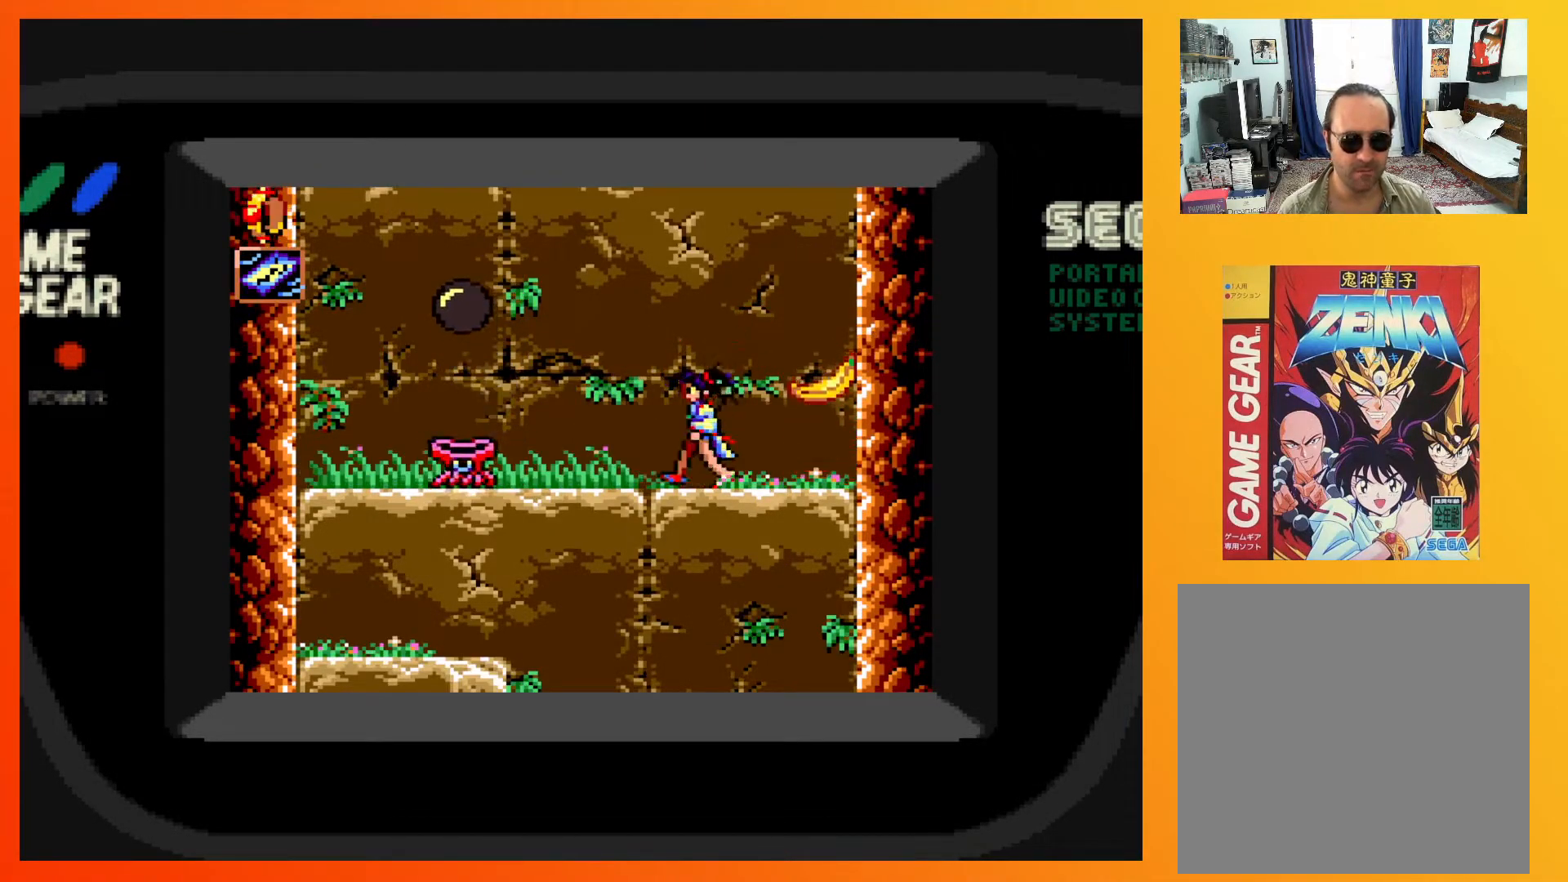
{"buttons": ["DPAD_RIGHT"], "events": [[117, "DPAD_LEFT", "up"], [250, "DPAD_RIGHT", "down"]]}
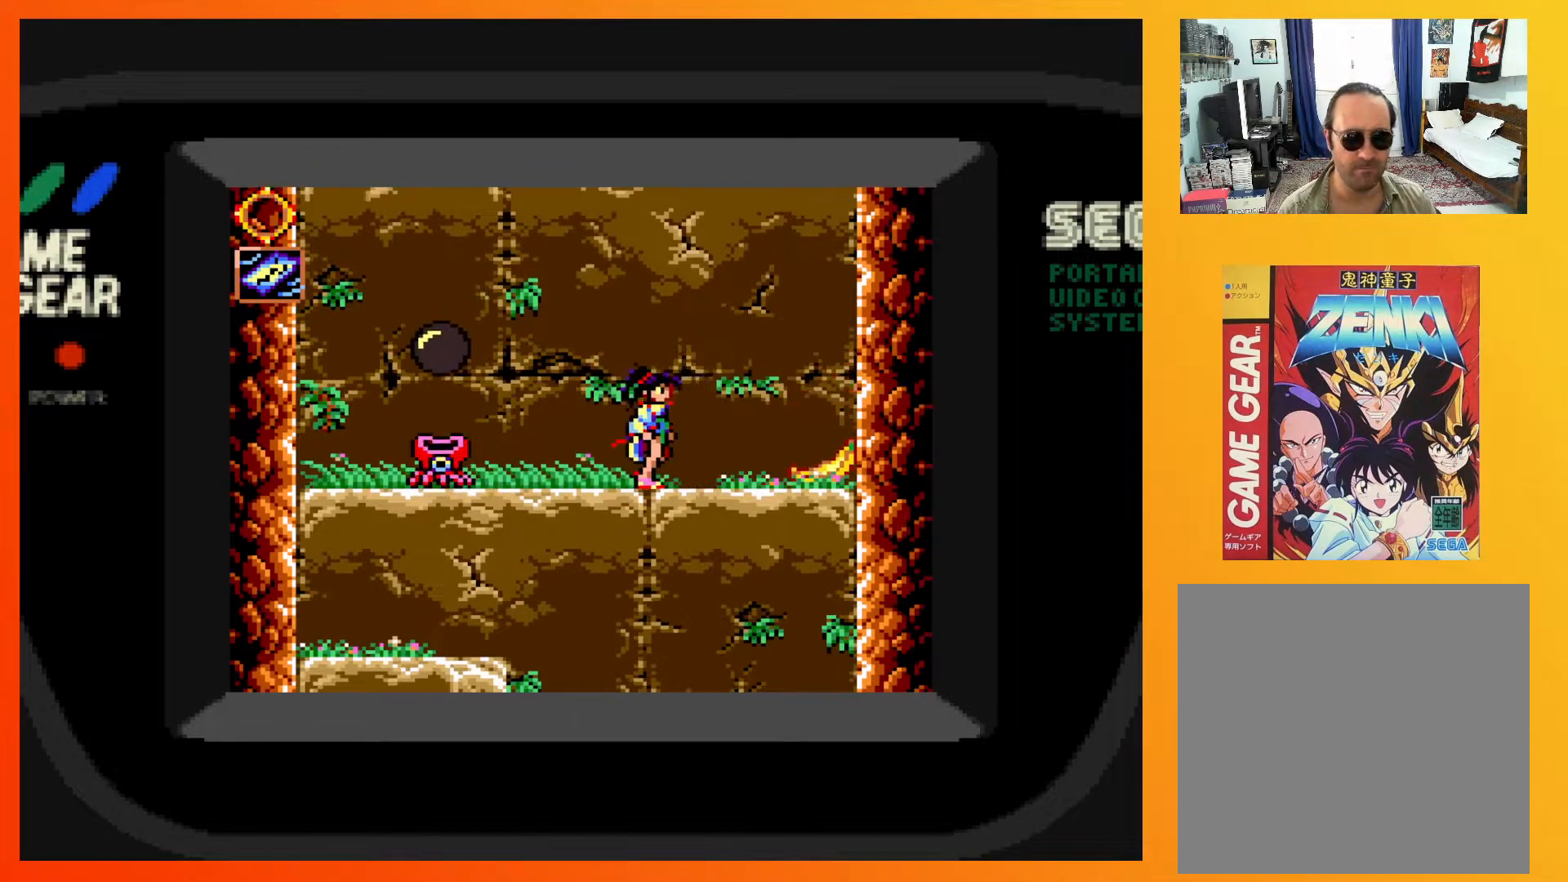
{"buttons": ["DPAD_RIGHT"], "events": []}
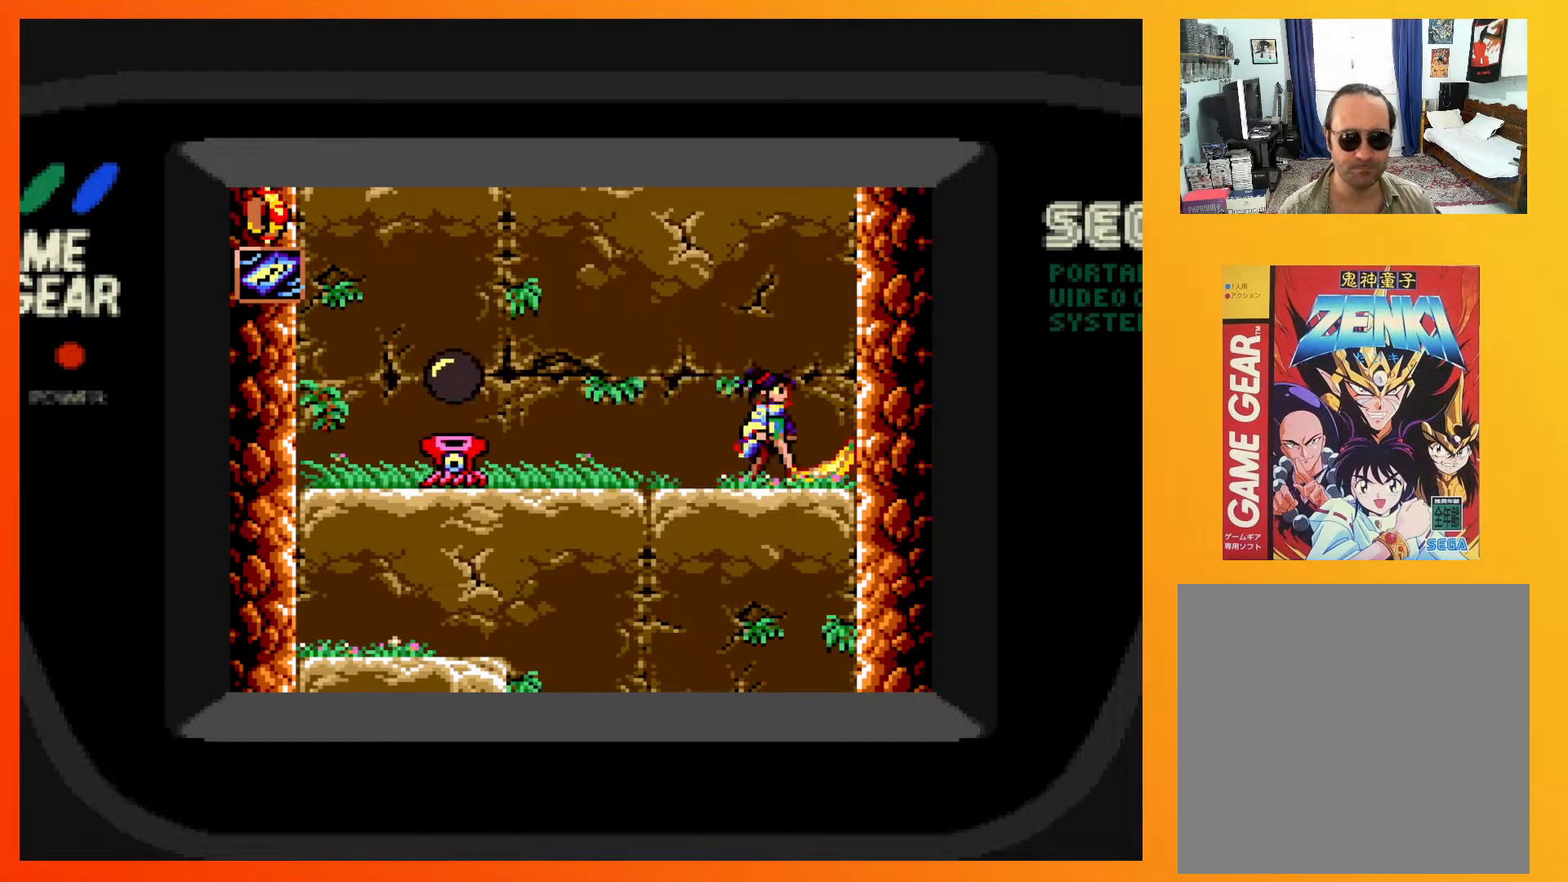
{"buttons": ["DPAD_LEFT"], "events": [[17, "DPAD_RIGHT", "up"], [167, "DPAD_LEFT", "down"]]}
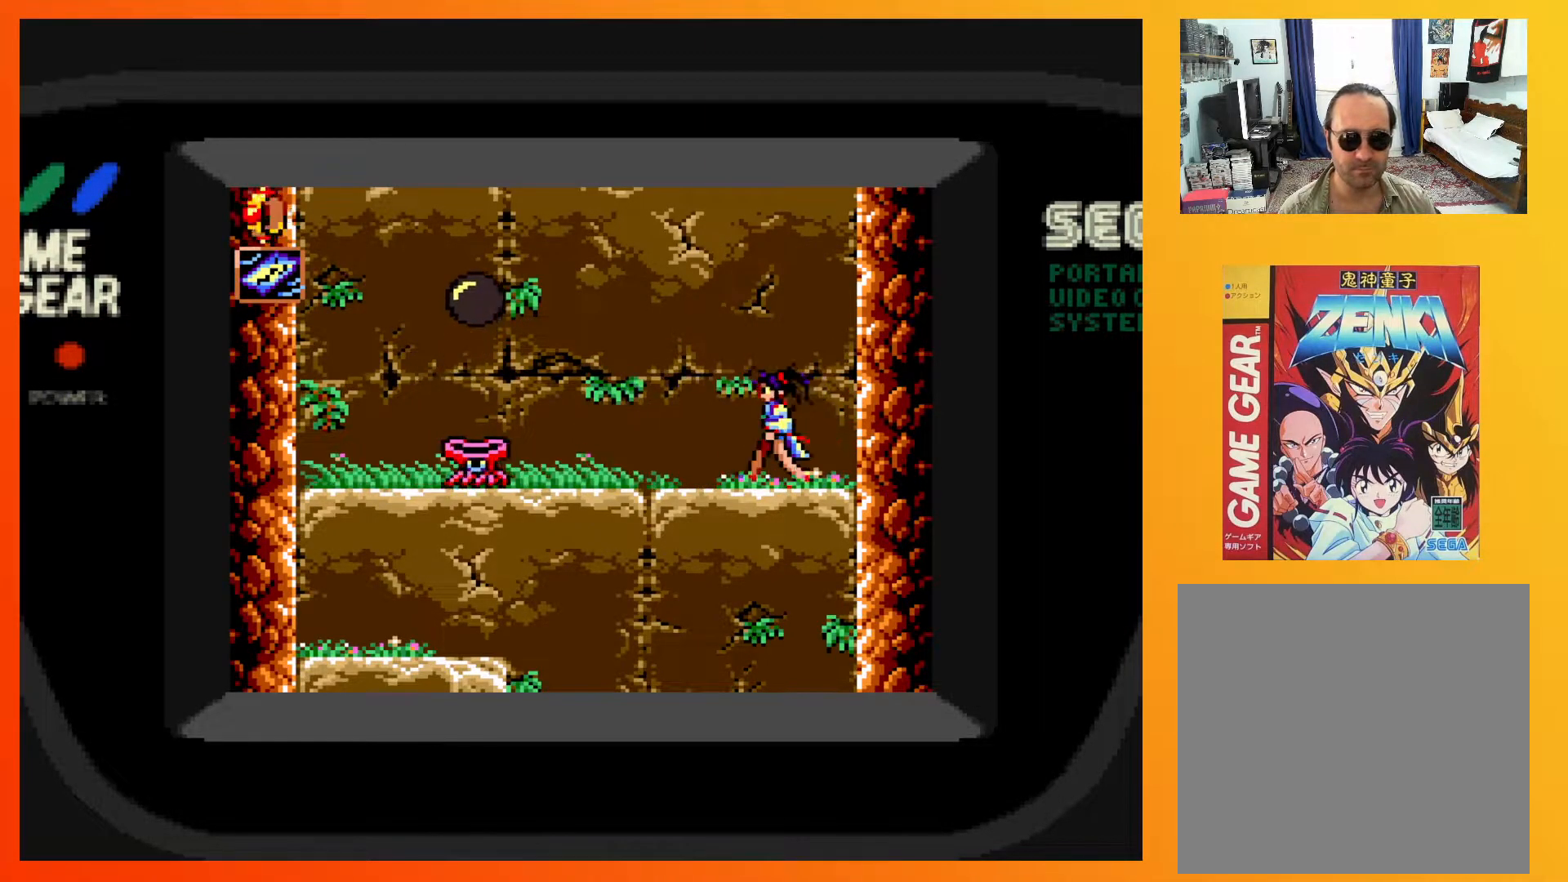
{"buttons": [], "events": [[367, "DPAD_LEFT", "up"]]}
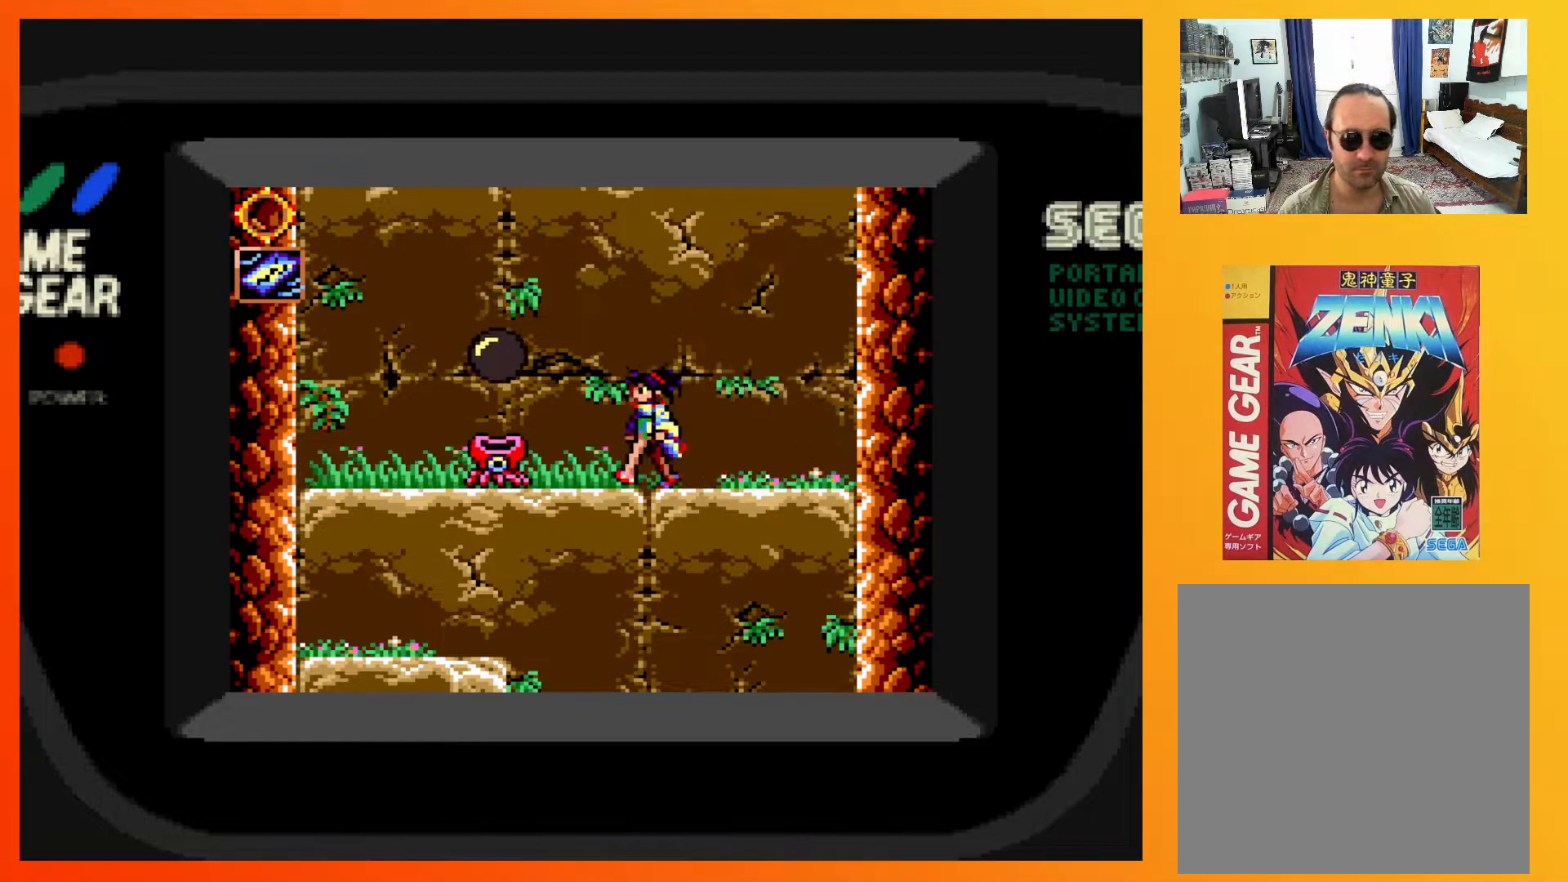
{"buttons": ["A", "DPAD_LEFT"], "events": [[83, "A", "down"], [117, "DPAD_LEFT", "down"]]}
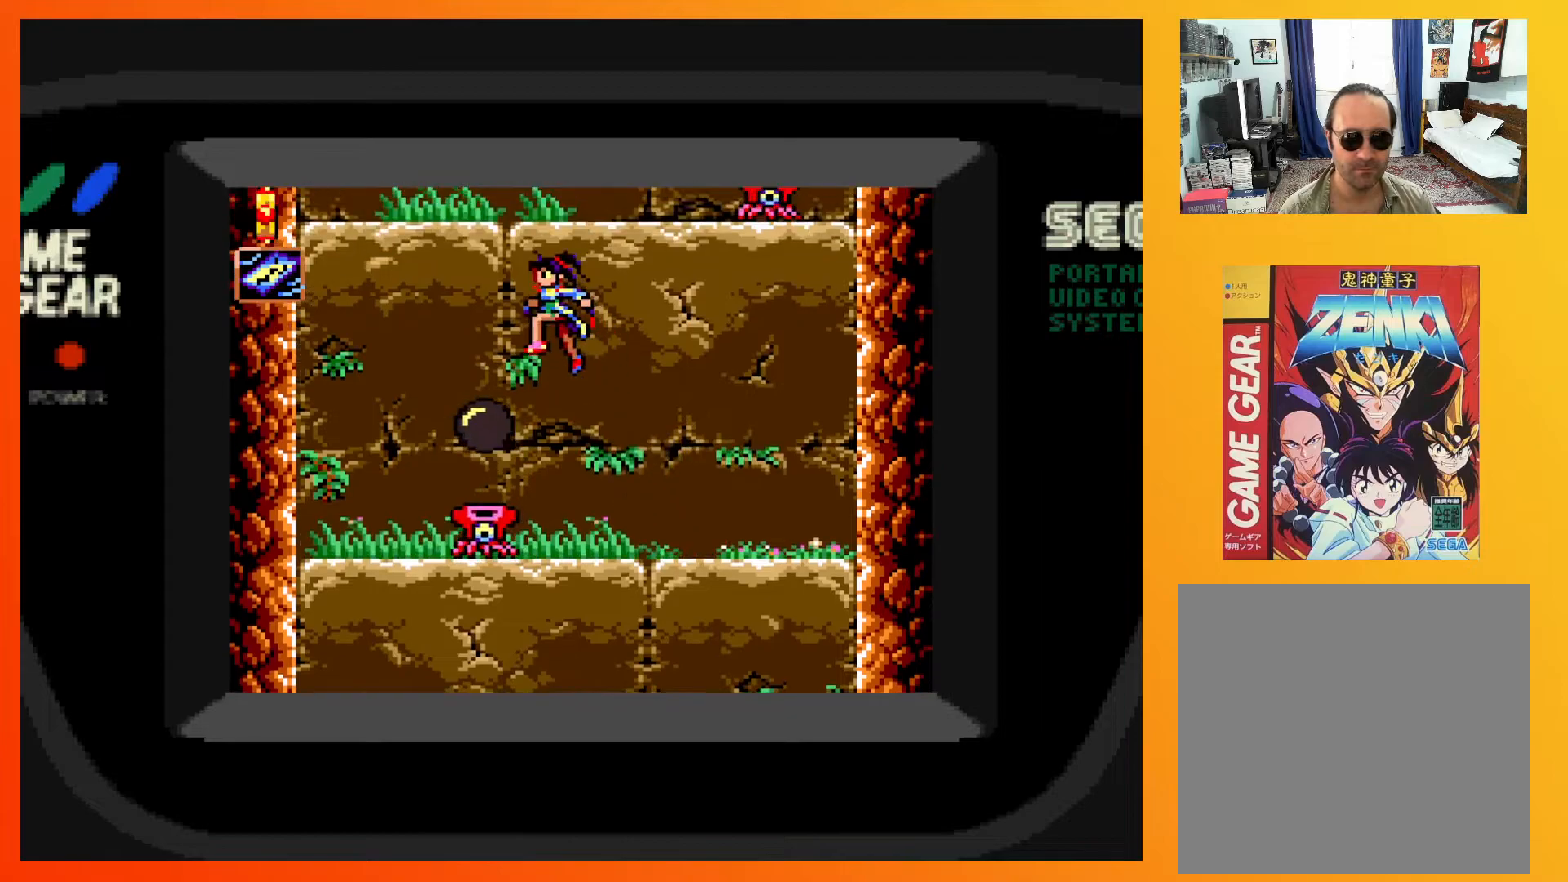
{"buttons": ["A"], "events": [[167, "DPAD_LEFT", "up"], [200, "A", "up"], [350, "A", "down"]]}
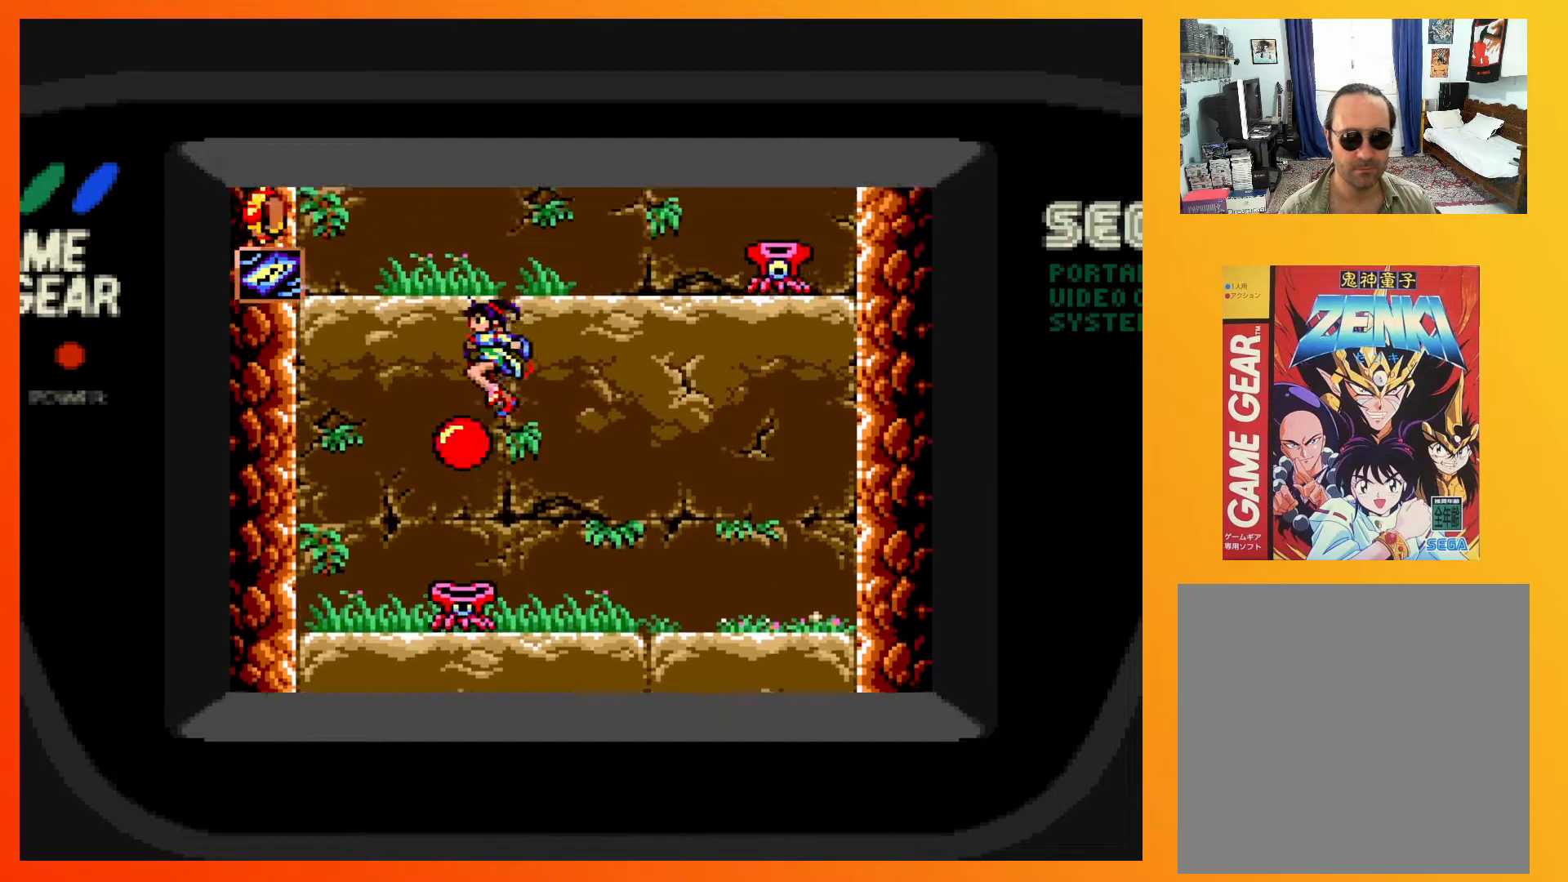
{"buttons": ["DPAD_RIGHT"], "events": [[433, "A", "up"], [450, "DPAD_RIGHT", "down"]]}
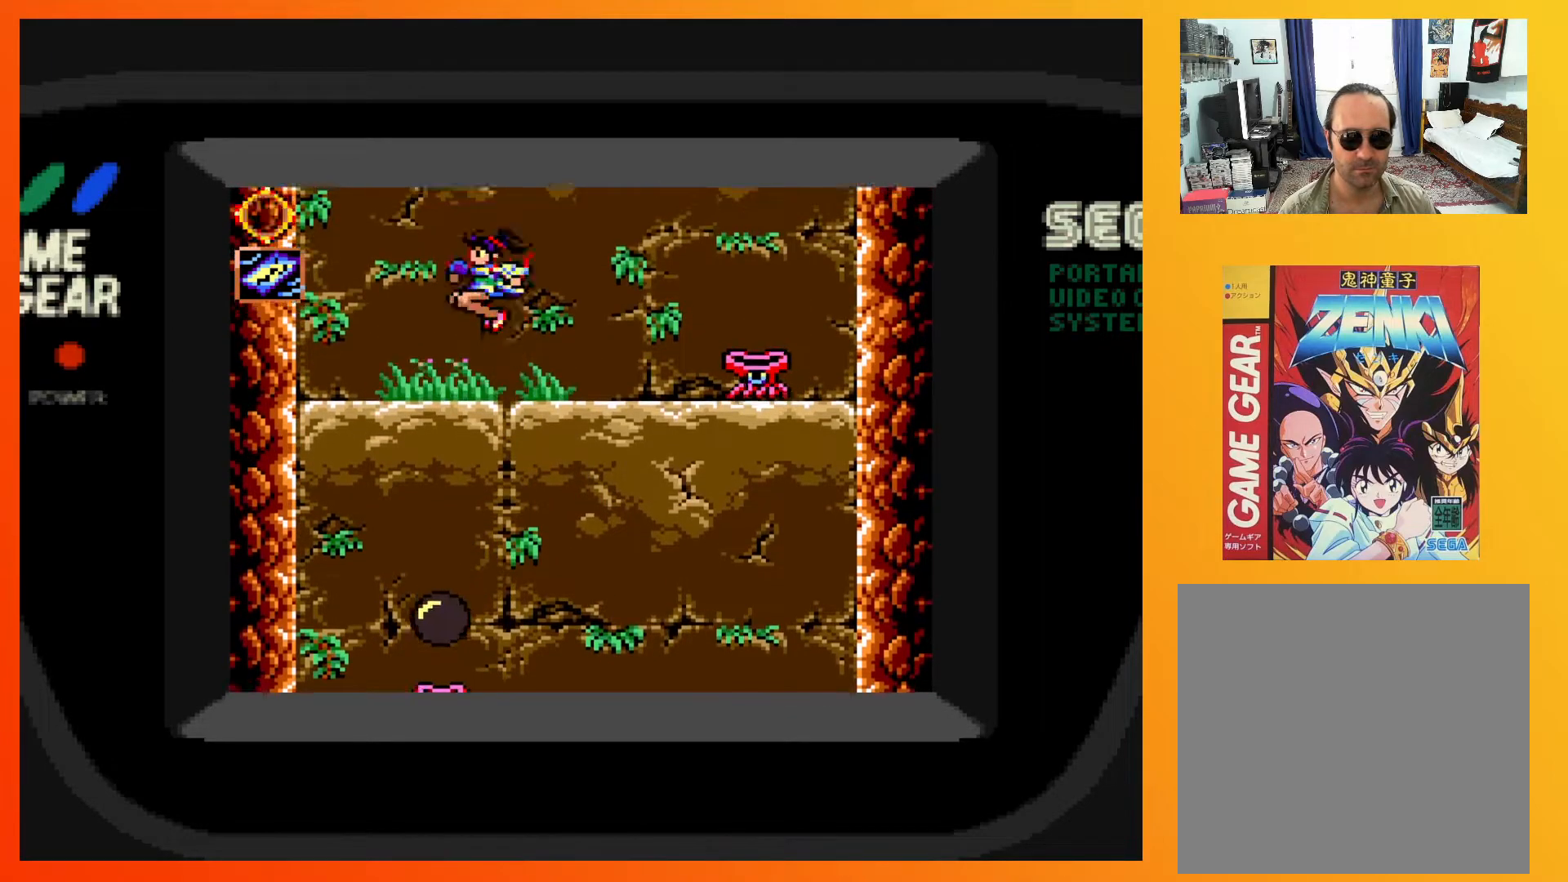
{"buttons": ["DPAD_RIGHT"], "events": [[33, "DPAD_RIGHT", "up"], [400, "DPAD_RIGHT", "down"]]}
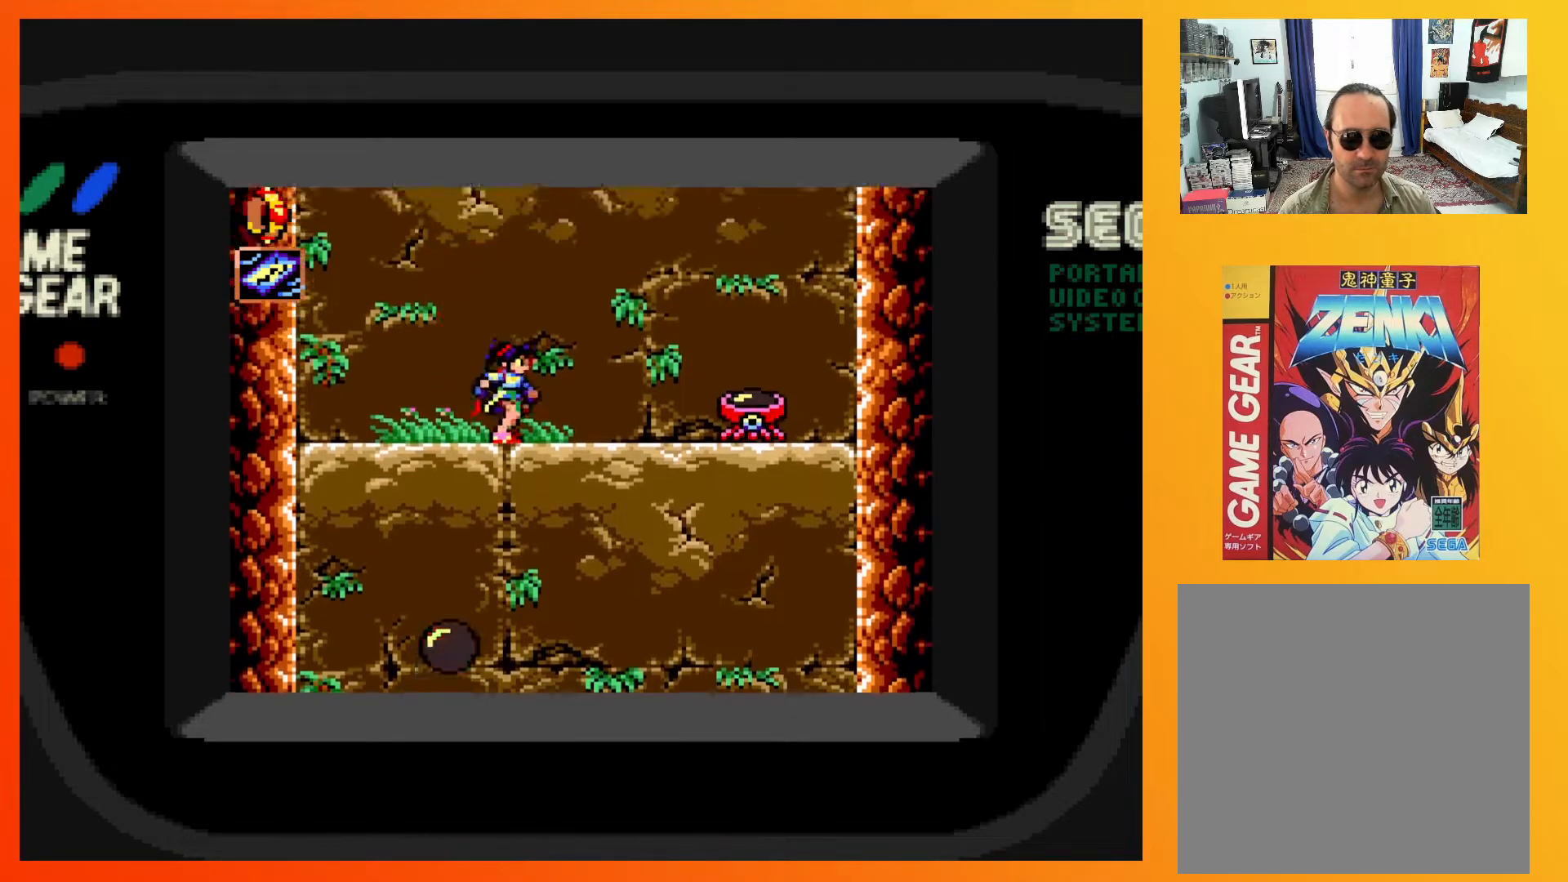
{"buttons": [], "events": [[350, "DPAD_RIGHT", "up"]]}
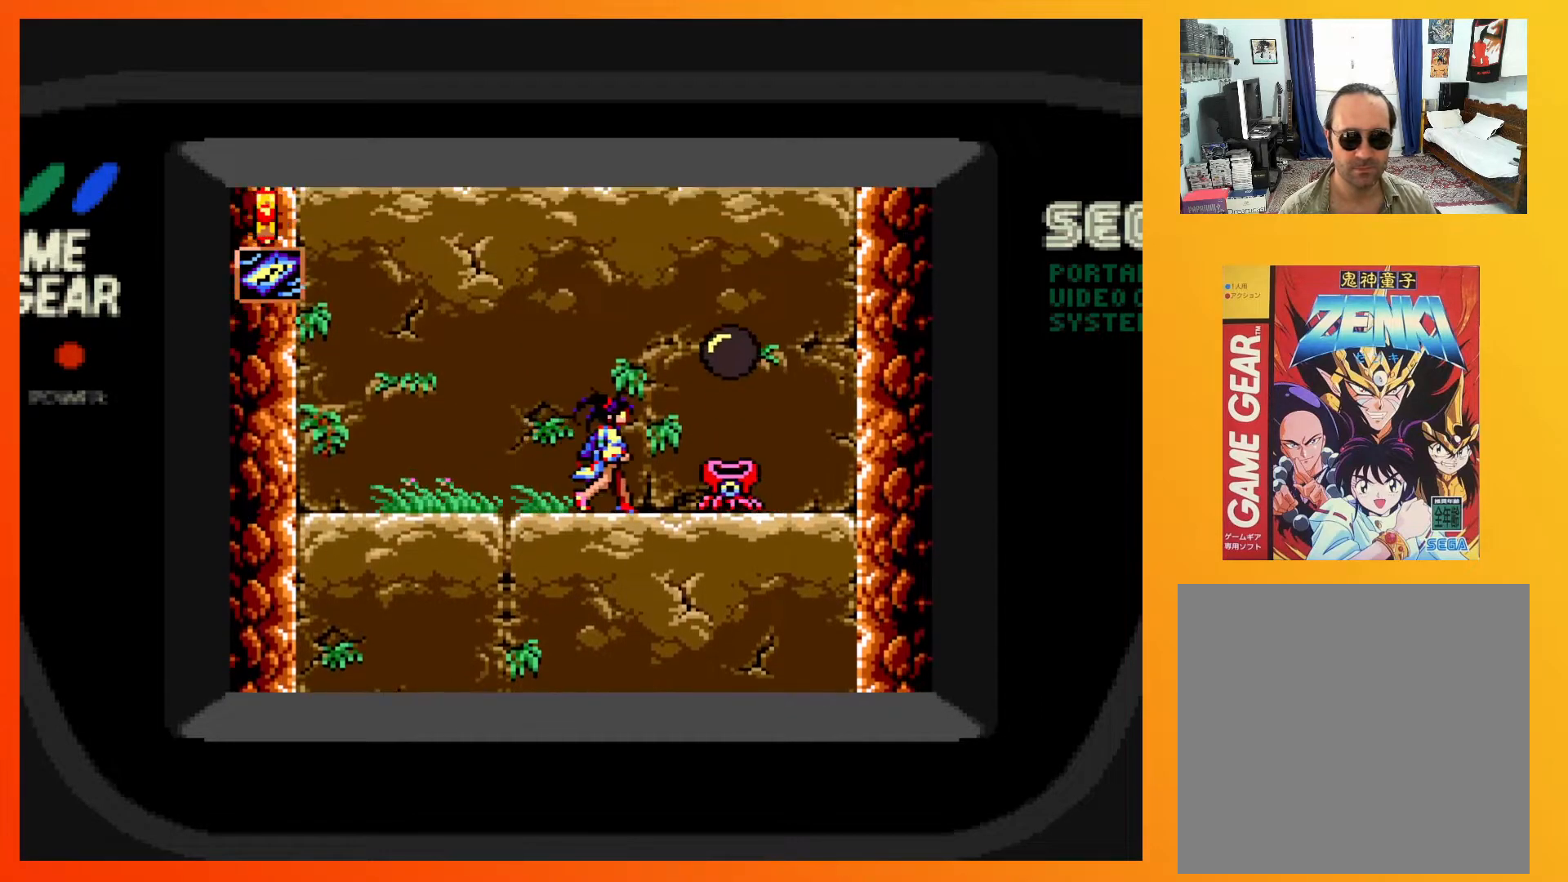
{"buttons": ["DPAD_LEFT"], "events": [[233, "DPAD_LEFT", "down"]]}
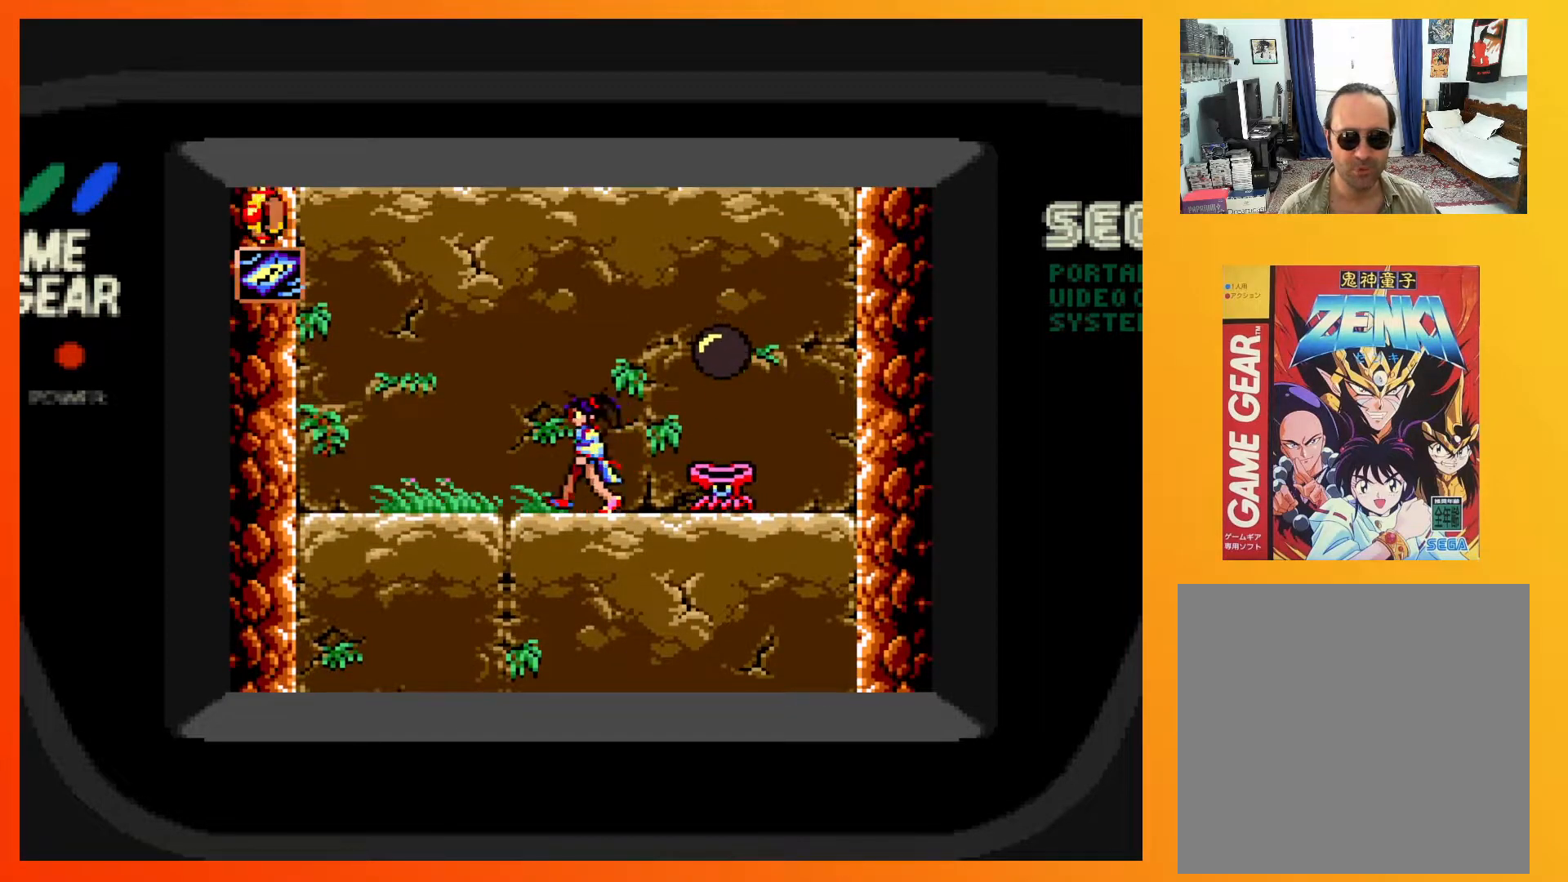
{"buttons": [], "events": [[17, "DPAD_LEFT", "up"], [217, "DPAD_RIGHT", "down"], [500, "DPAD_RIGHT", "up"]]}
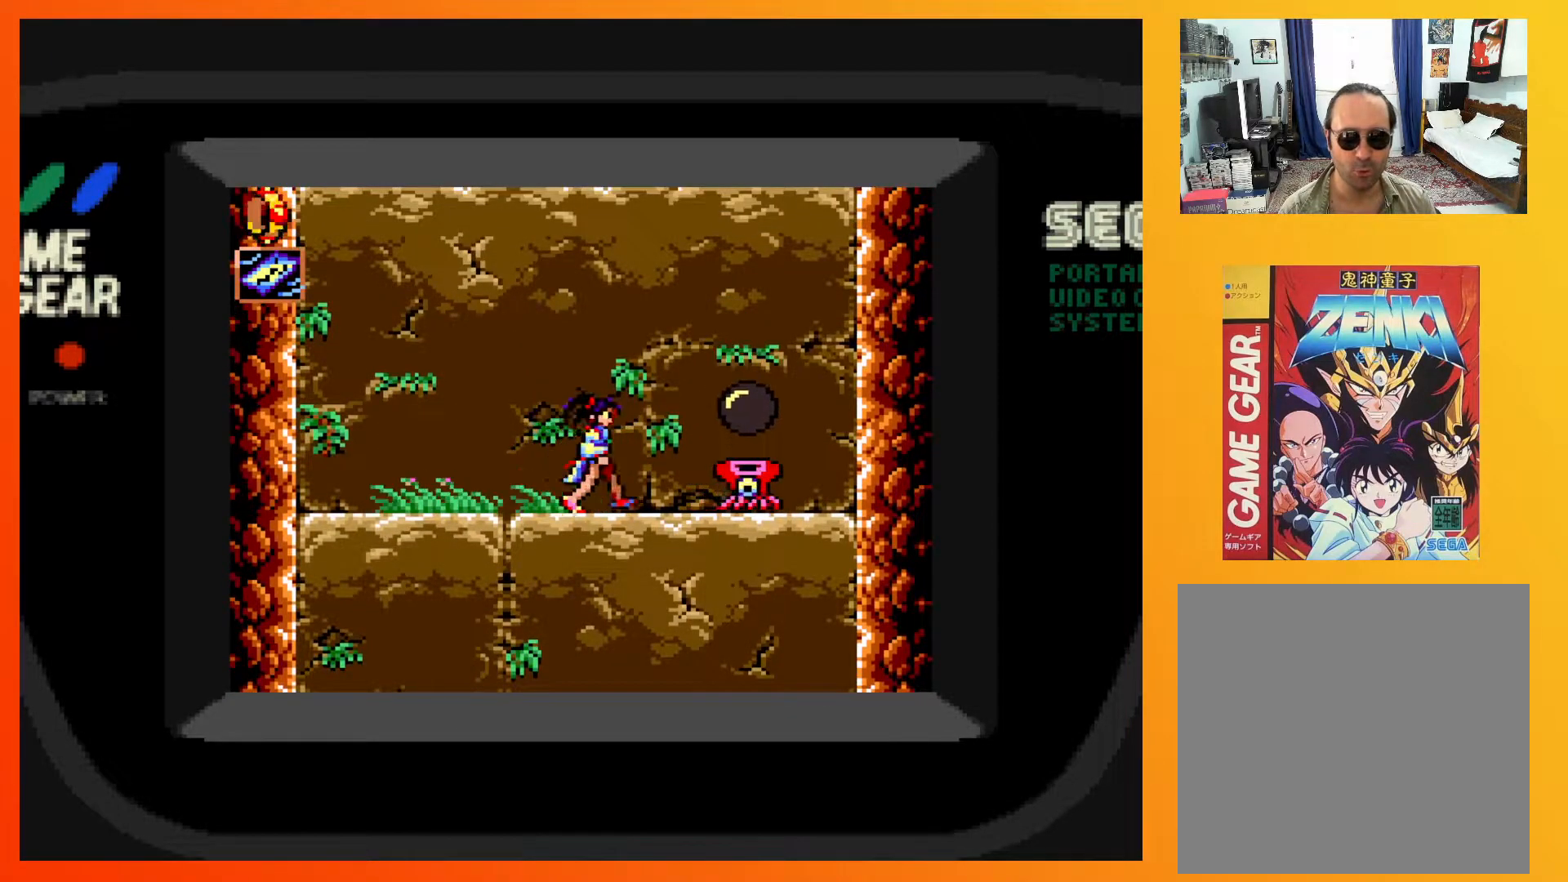
{"buttons": [], "events": []}
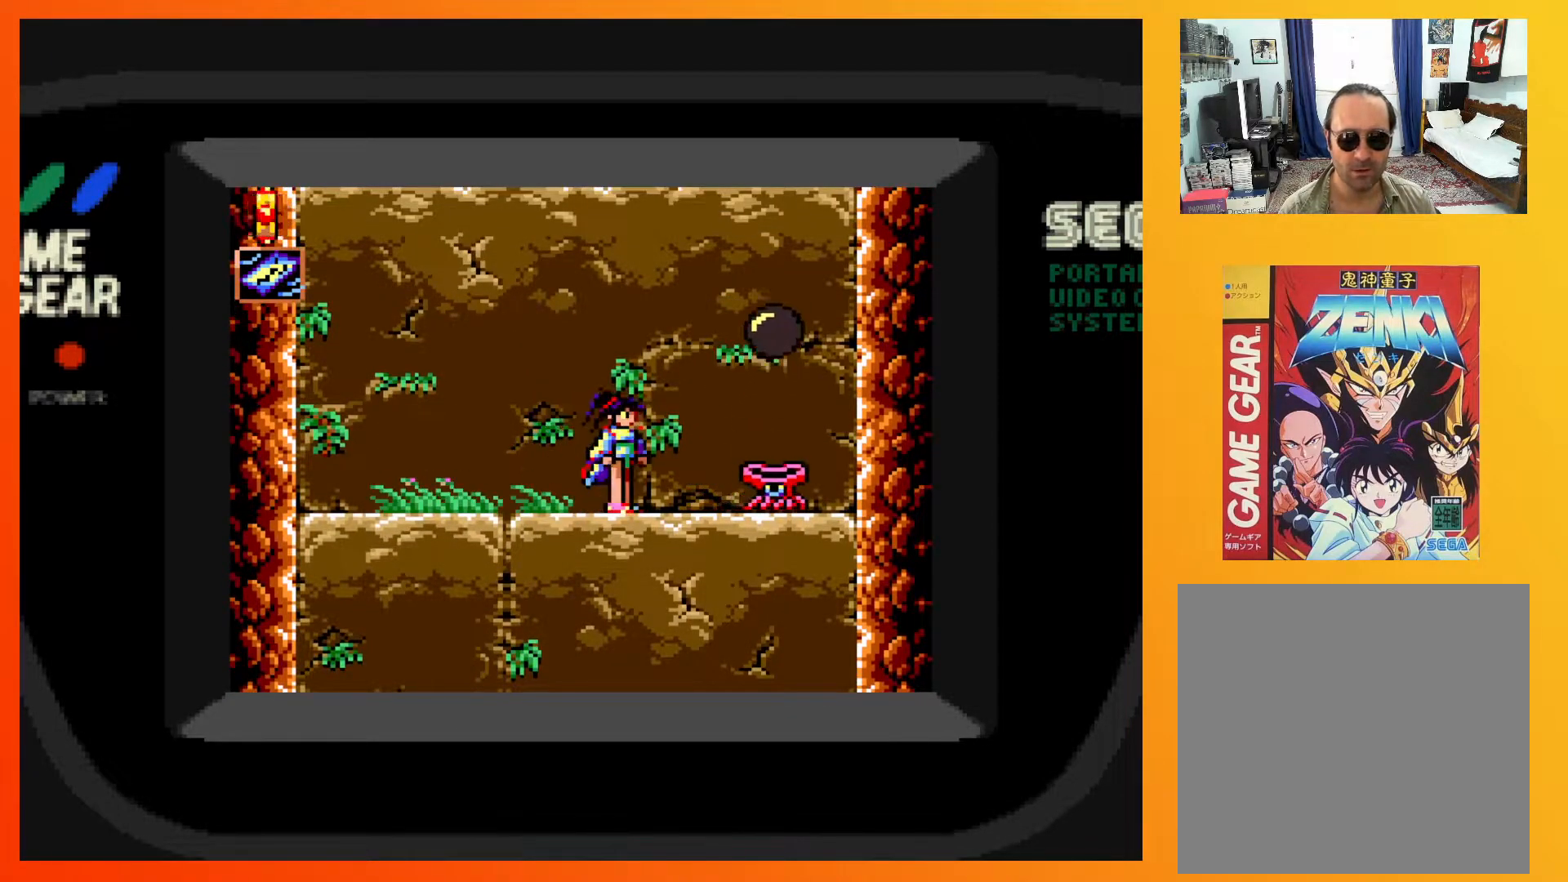
{"buttons": [], "events": [[117, "DPAD_RIGHT", "down"], [267, "DPAD_RIGHT", "up"]]}
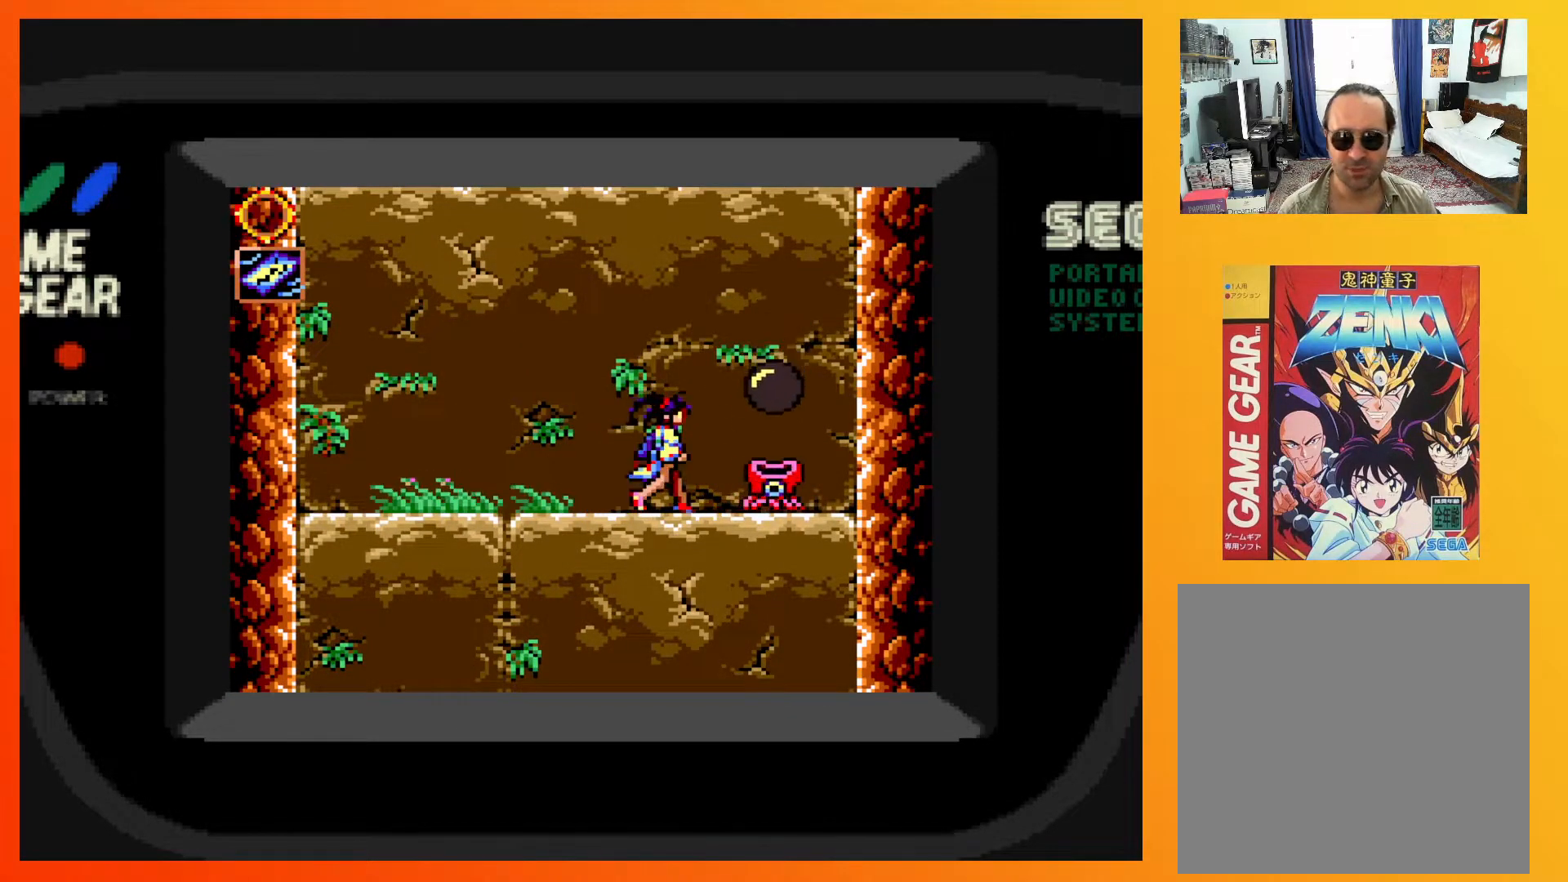
{"buttons": ["A", "DPAD_RIGHT"], "events": [[283, "A", "down"], [450, "DPAD_RIGHT", "down"]]}
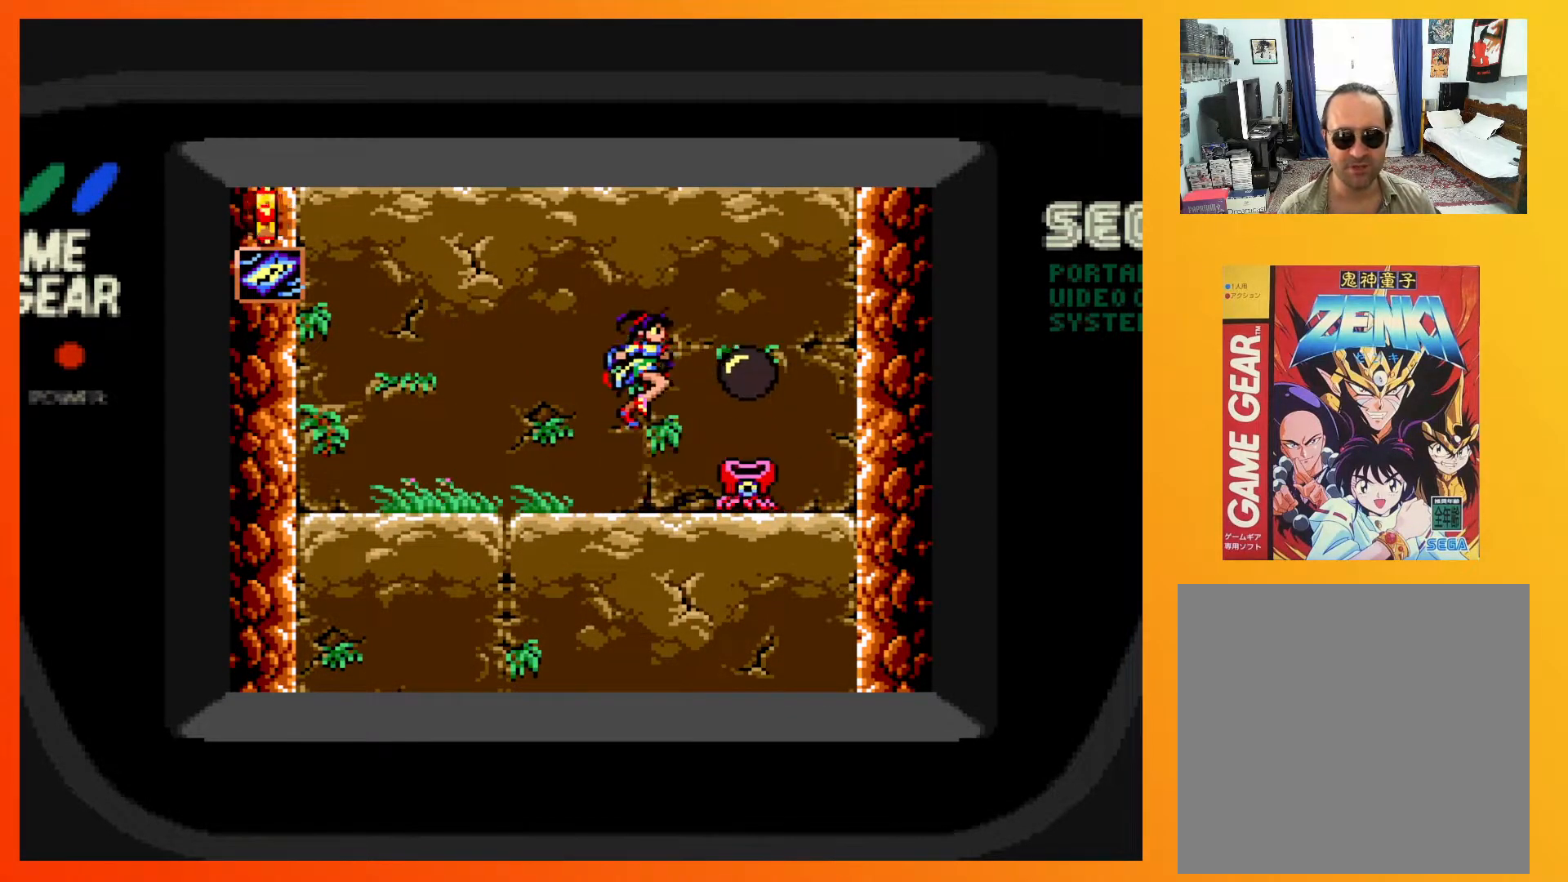
{"buttons": [], "events": [[67, "DPAD_RIGHT", "up"], [167, "DPAD_RIGHT", "down"], [467, "DPAD_RIGHT", "up"], [500, "A", "up"]]}
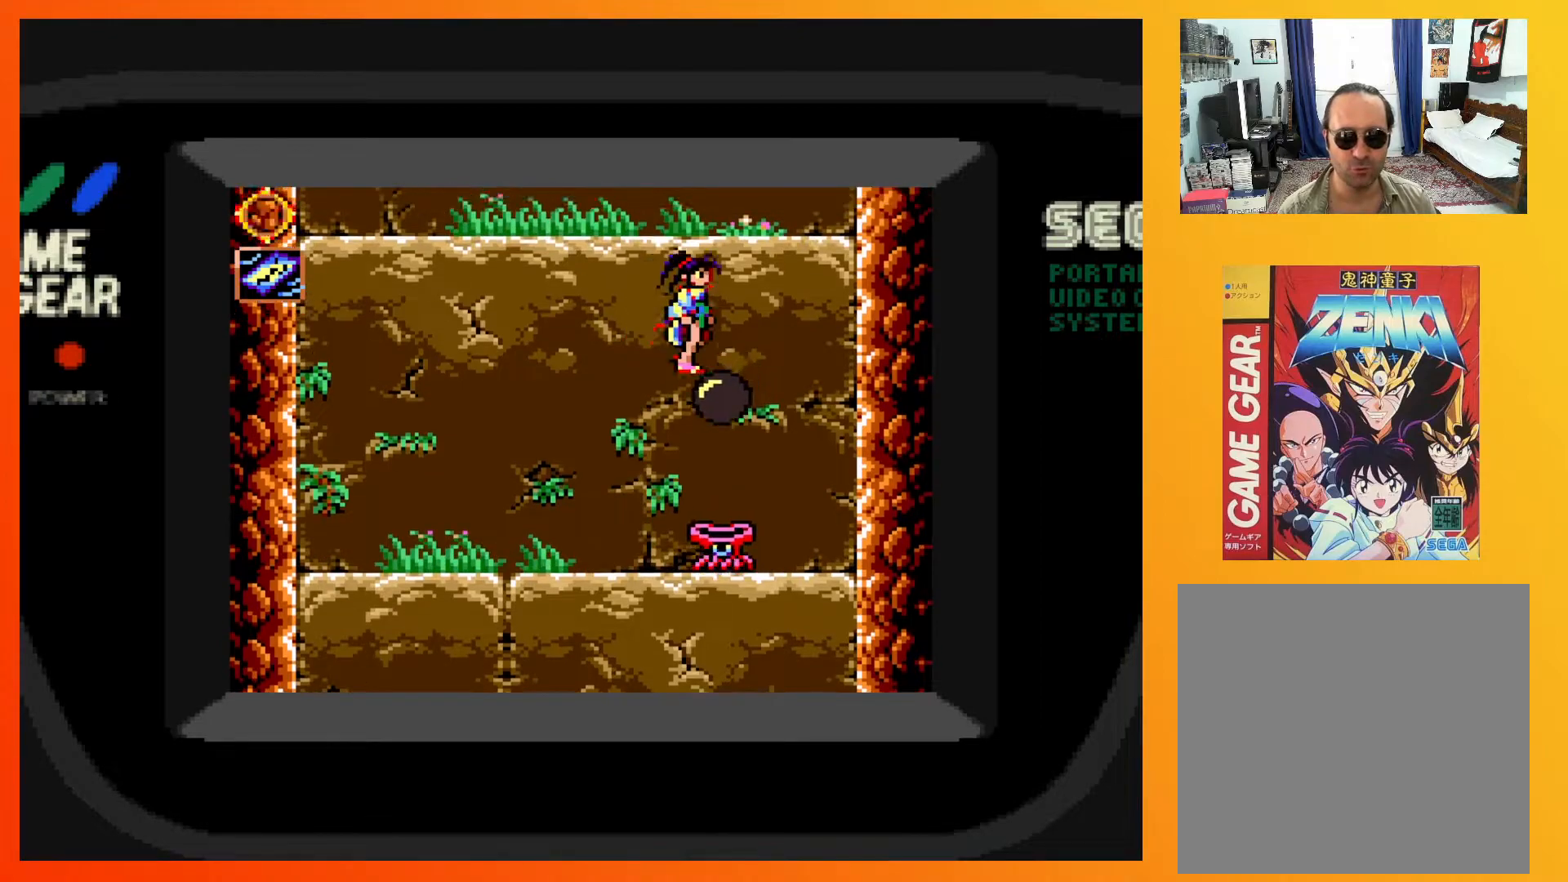
{"buttons": ["A"], "events": [[283, "A", "down"]]}
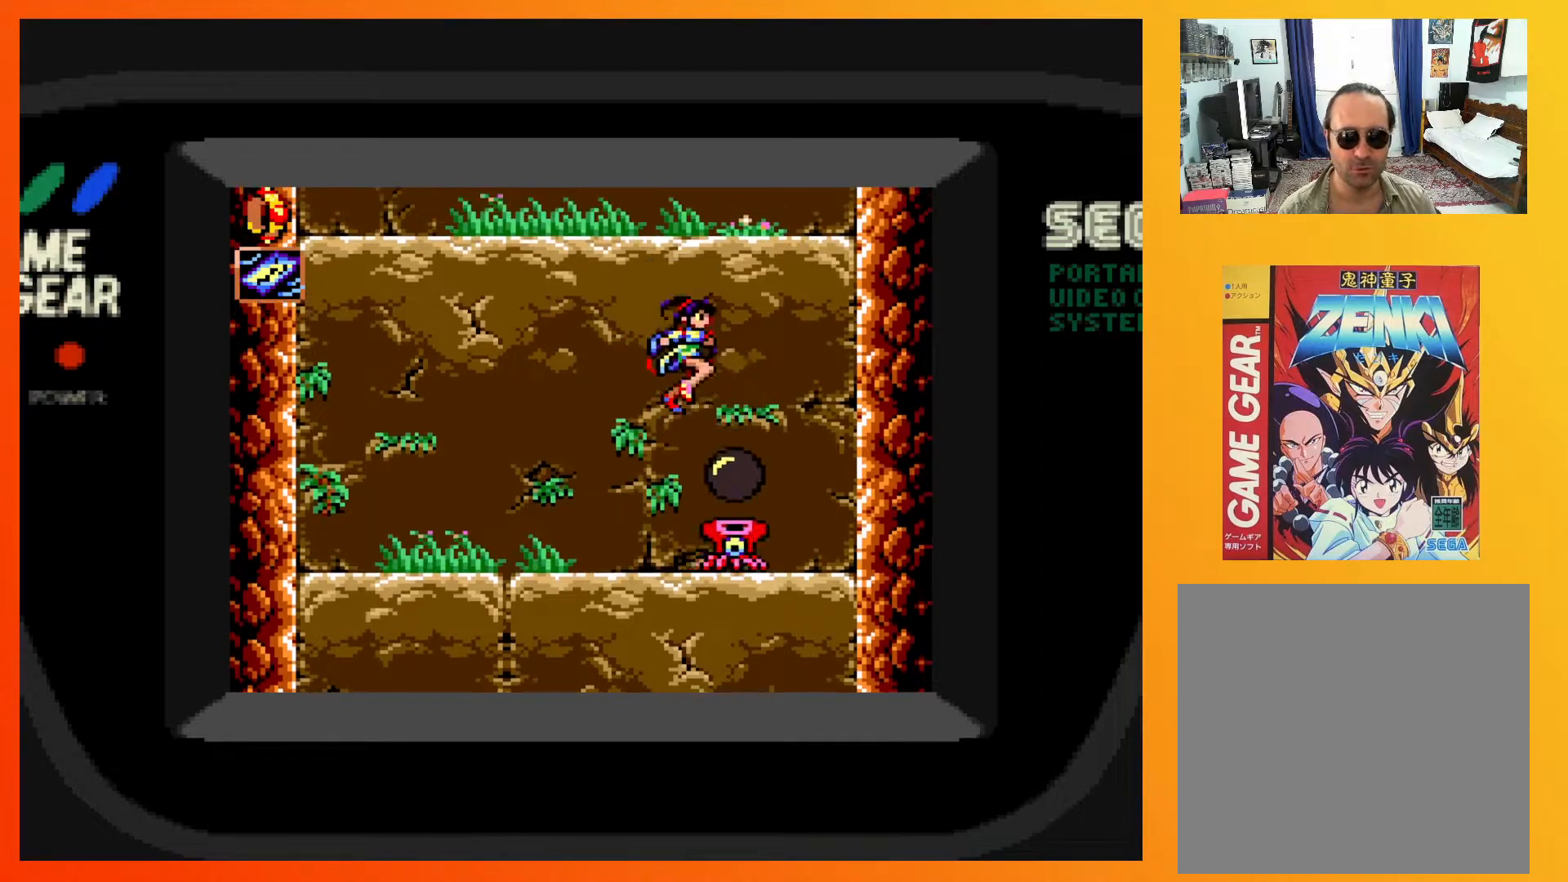
{"buttons": [], "events": [[67, "DPAD_RIGHT", "down"], [233, "A", "up"], [333, "DPAD_RIGHT", "up"]]}